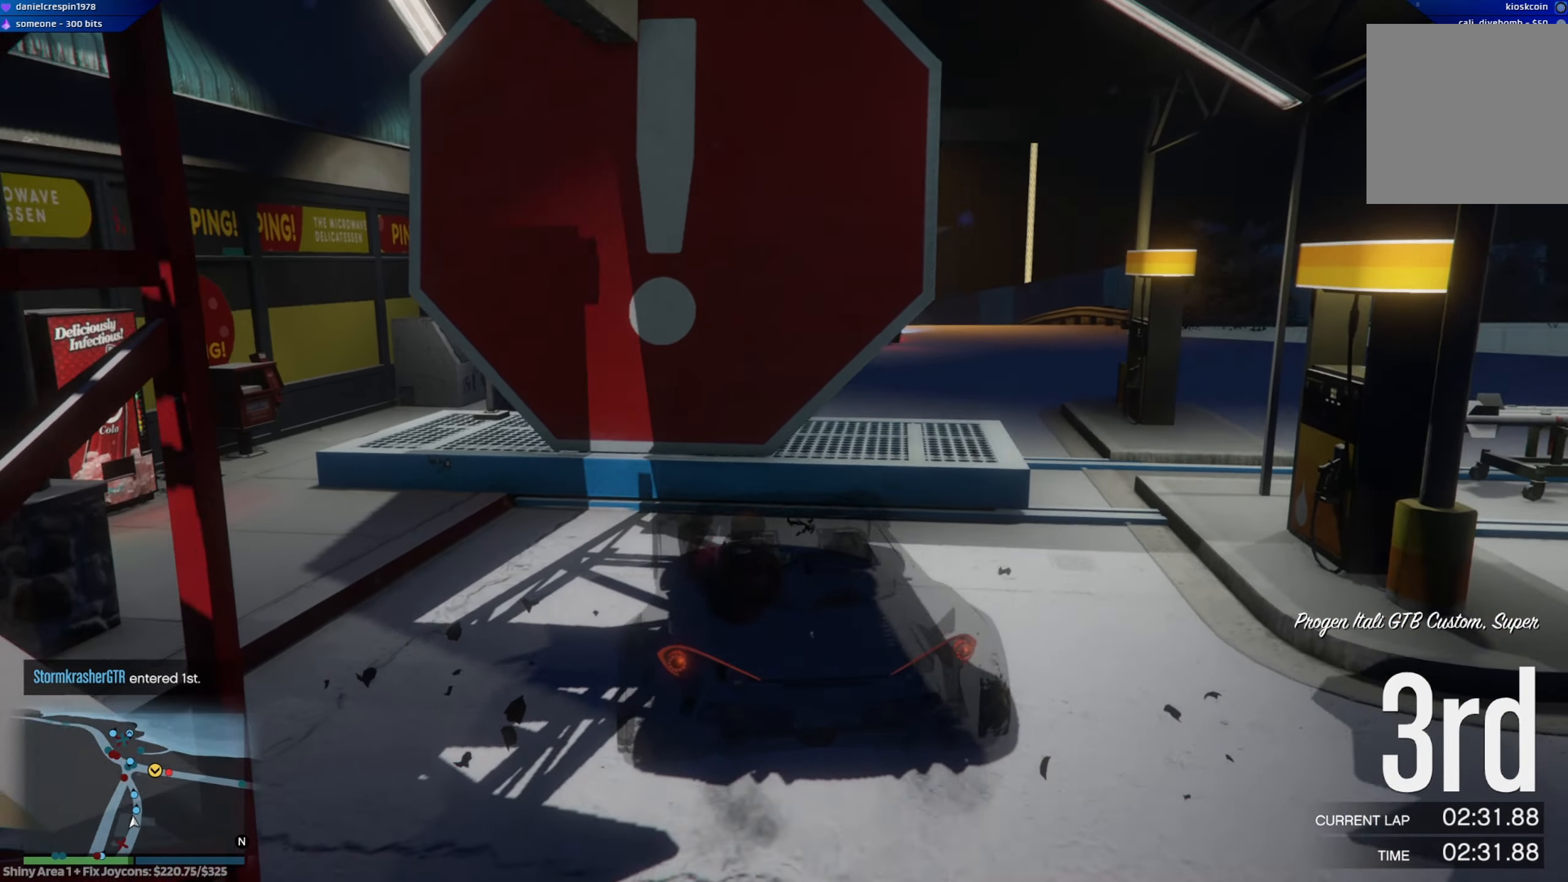
Gameplay with a controller (Xbox layout); each line is a JSON object with the inputs held at the frame after it. "events" lists button and stick changes between this image and that frame as [ms after this image, input, new state], when the widget could be followed in between.
{"buttons": [], "left_stick": "center", "right_stick": "center", "events": [[150, "right_stick", "center"]]}
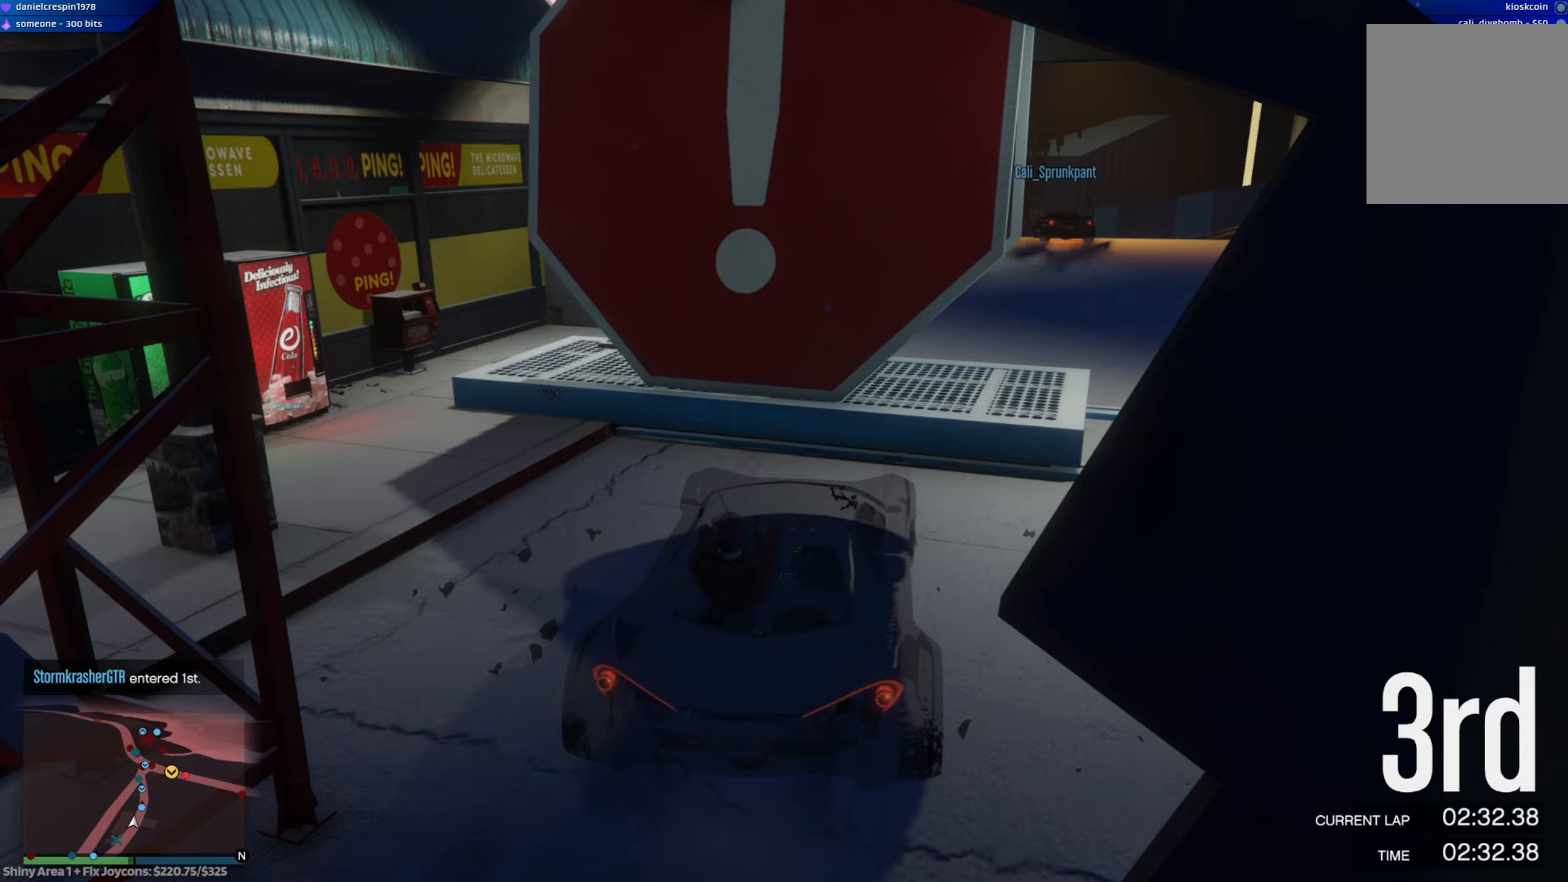
{"buttons": [], "left_stick": "center", "right_stick": "center", "events": []}
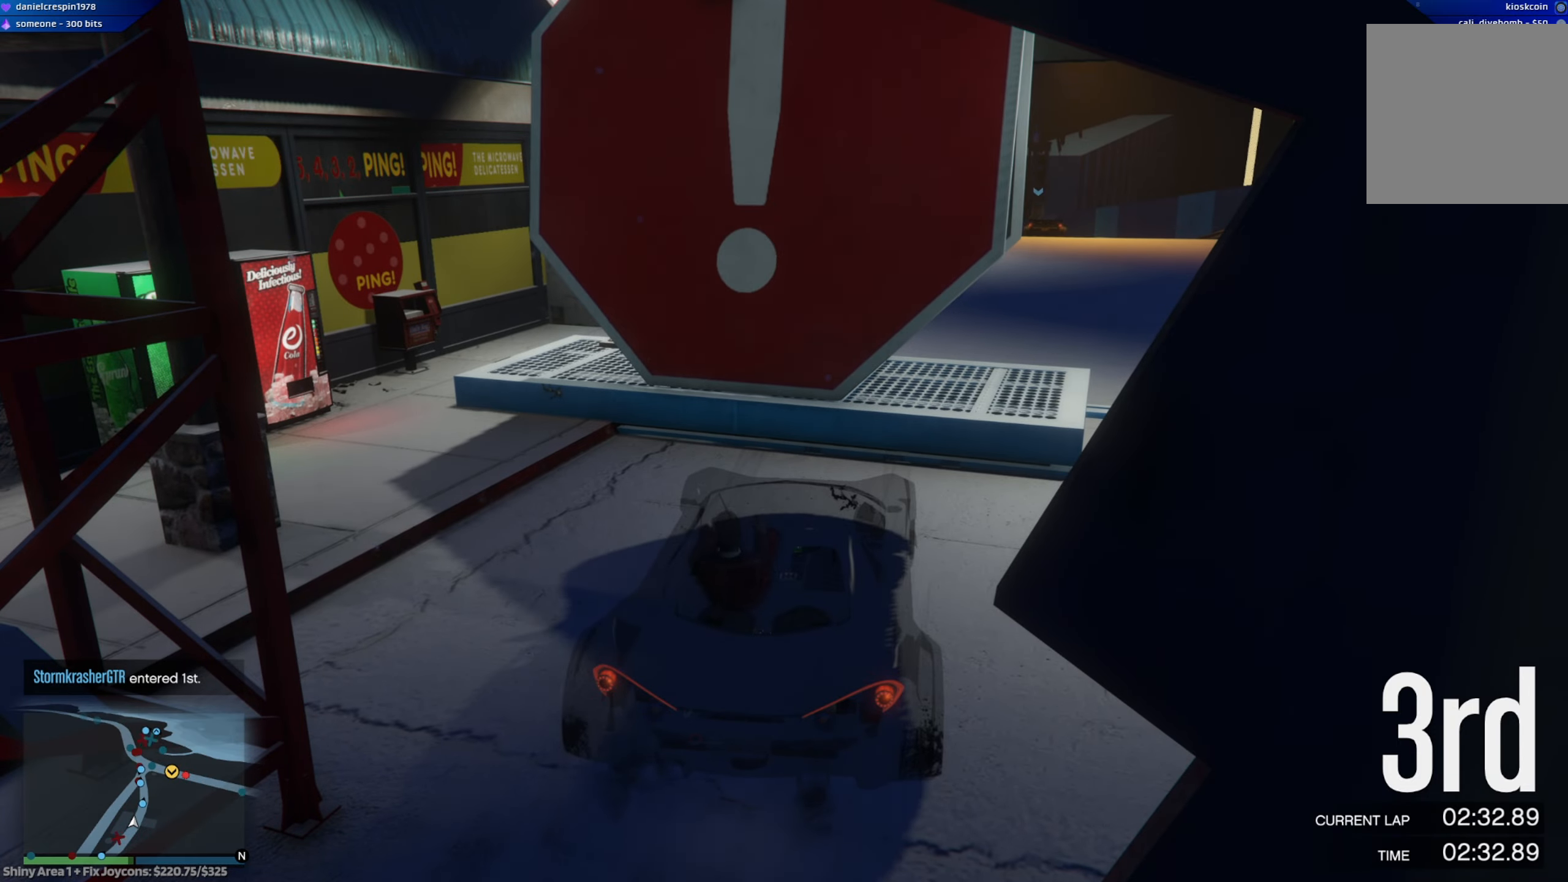
{"buttons": [], "left_stick": "down-right", "right_stick": "center", "events": [[433, "left_stick", "down-right"]]}
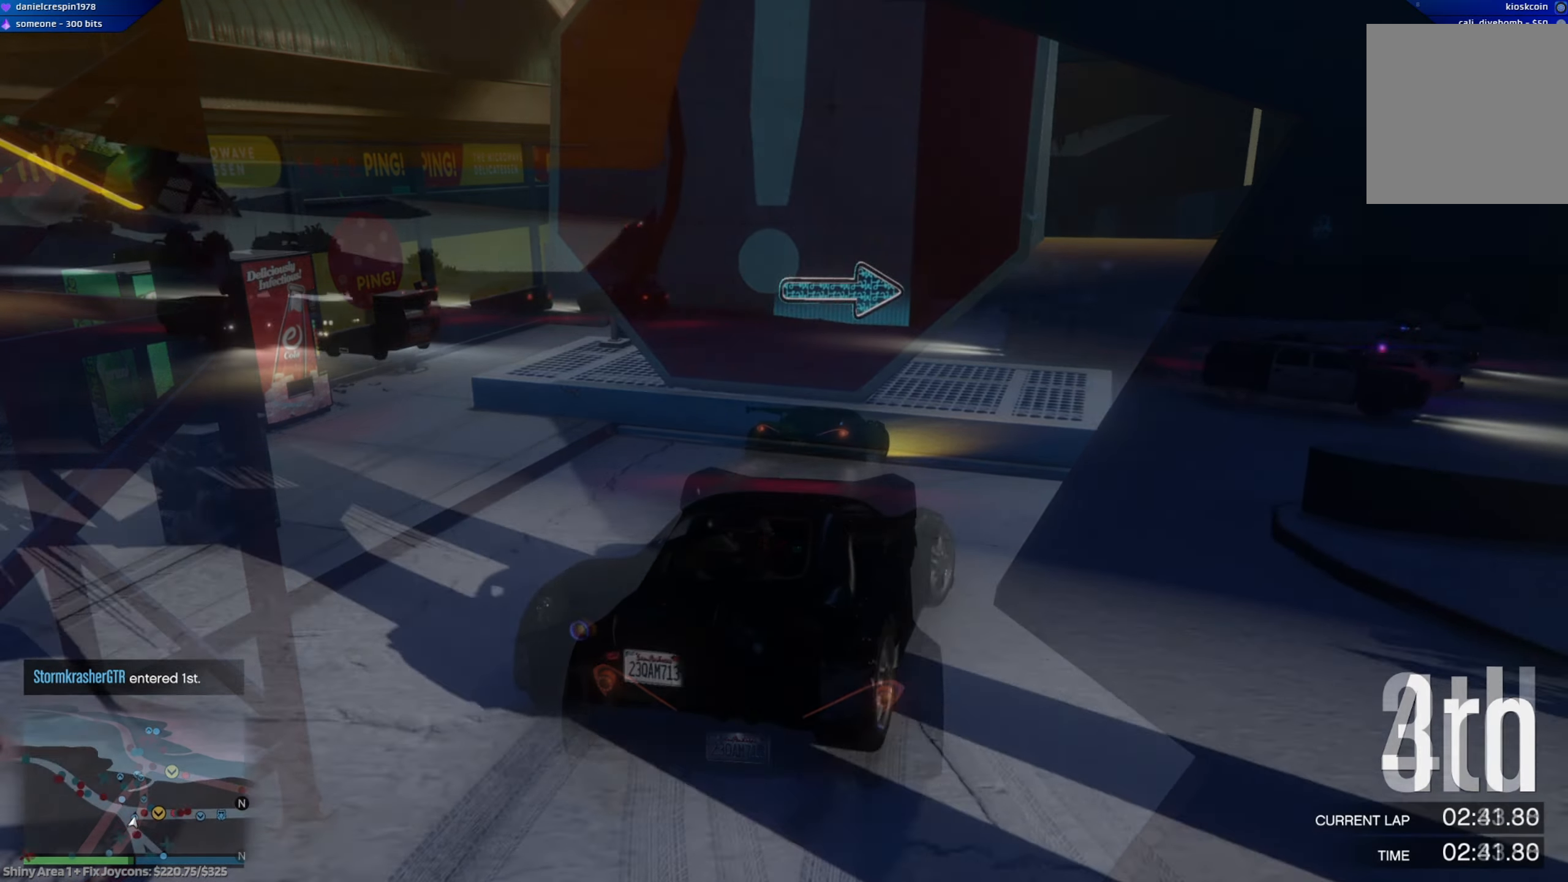
{"buttons": ["R2"], "left_stick": "down-right", "right_stick": "center", "events": [[183, "R2", "down"], [283, "R2", "up"], [350, "R2", "down"]]}
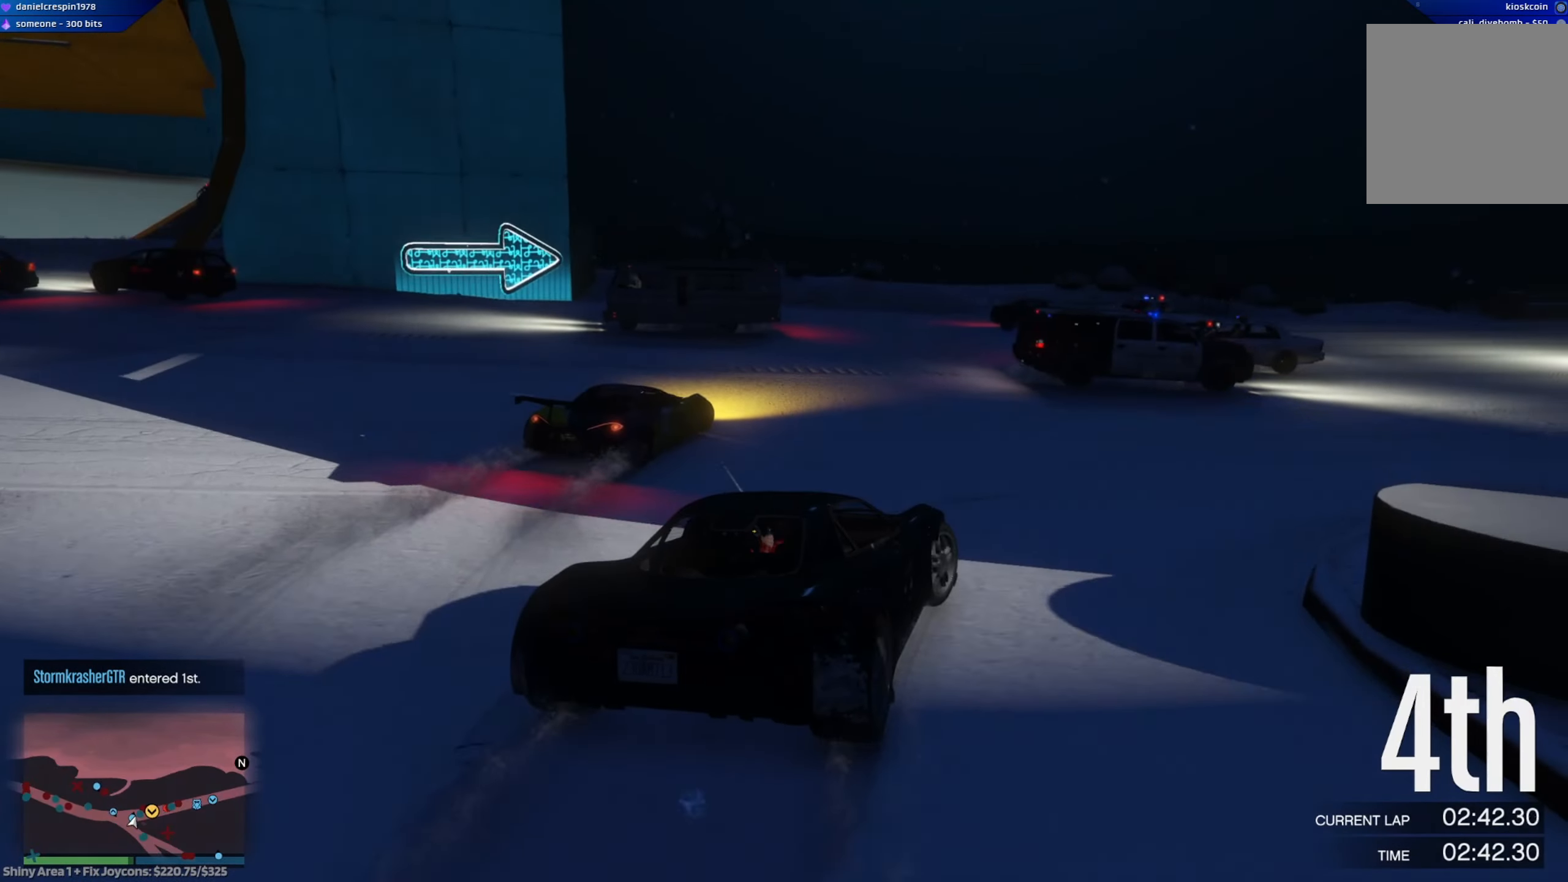
{"buttons": ["R2"], "left_stick": "center", "right_stick": "center", "events": [[183, "R2", "up"], [283, "R2", "down"], [467, "left_stick", "center"]]}
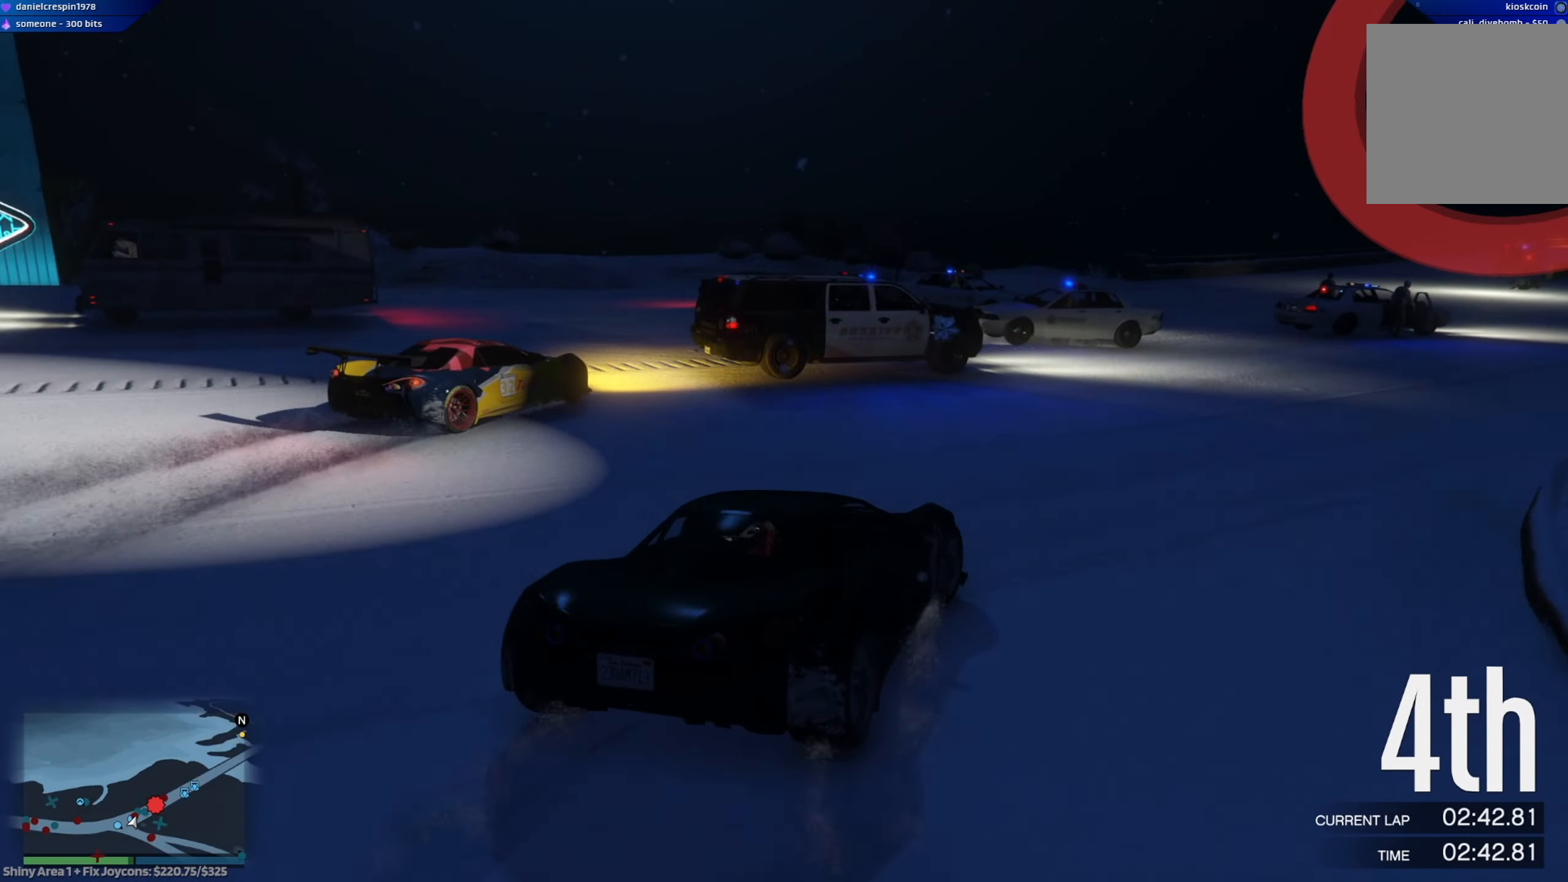
{"buttons": ["R2"], "left_stick": "center", "right_stick": "center", "events": [[183, "left_stick", "right"], [450, "left_stick", "center"]]}
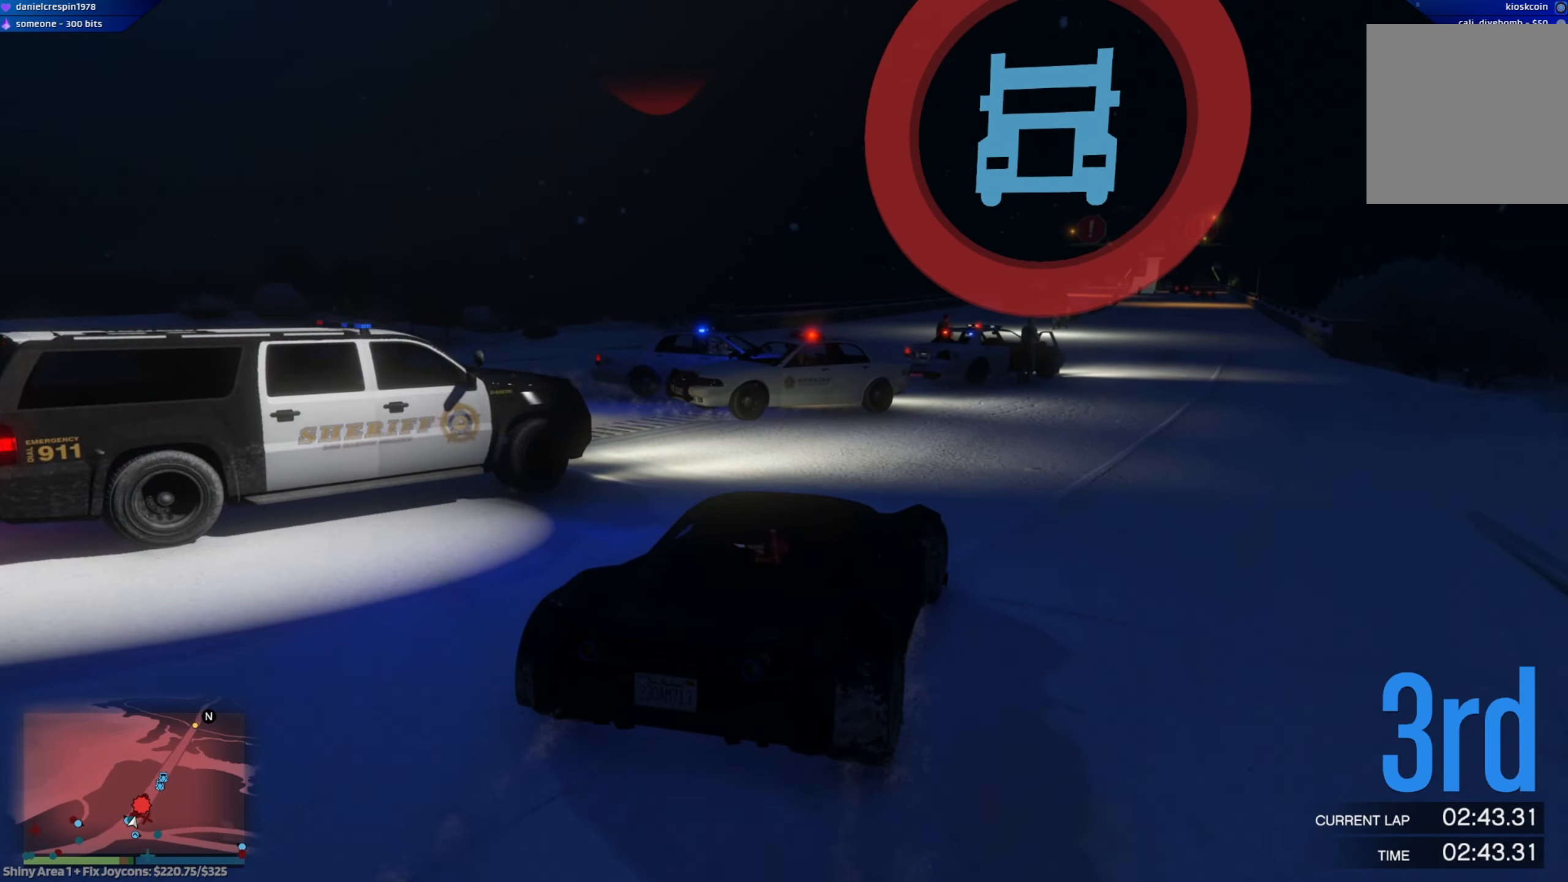
{"buttons": ["R2"], "left_stick": "left", "right_stick": "center", "events": [[183, "left_stick", "right"], [367, "left_stick", "down"], [433, "left_stick", "left"]]}
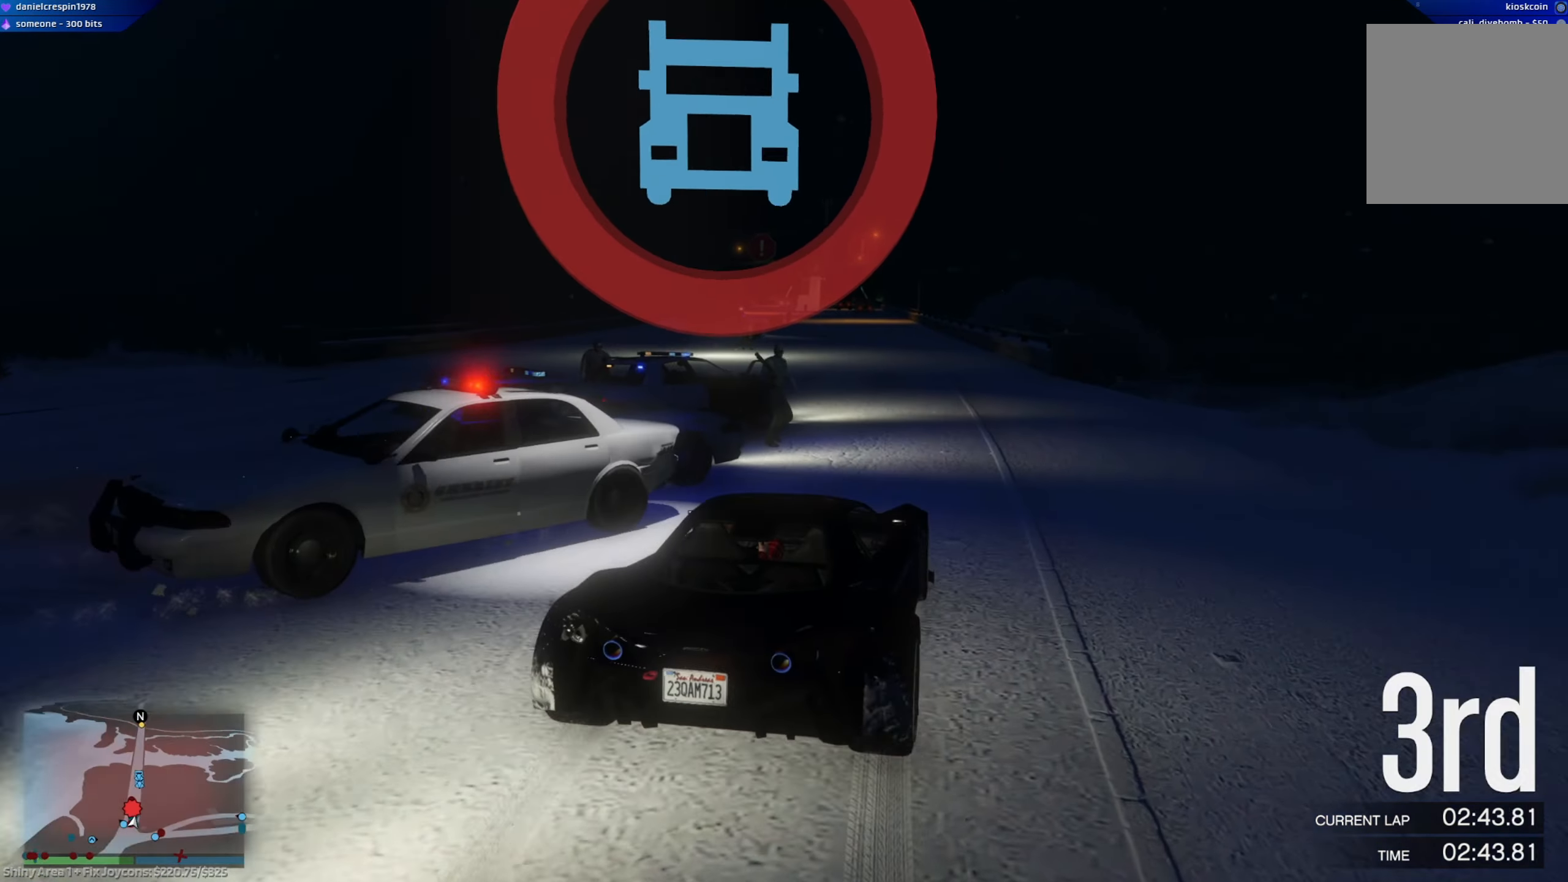
{"buttons": ["R2"], "left_stick": "left", "right_stick": "center", "events": [[100, "left_stick", "center"], [300, "left_stick", "left"]]}
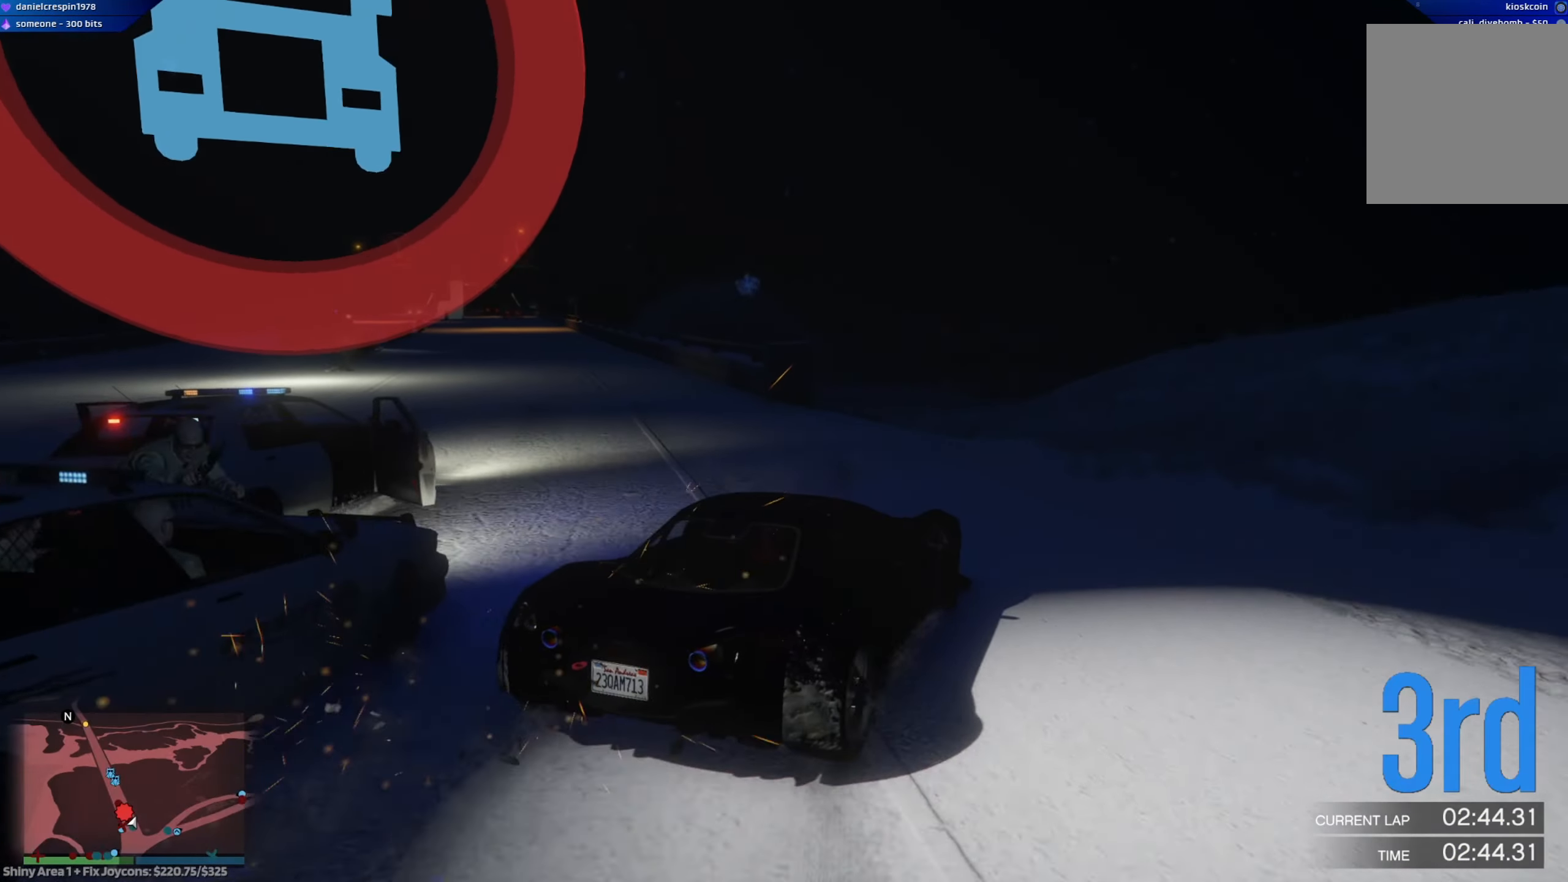
{"buttons": [], "left_stick": "left", "right_stick": "center", "events": [[217, "R2", "up"]]}
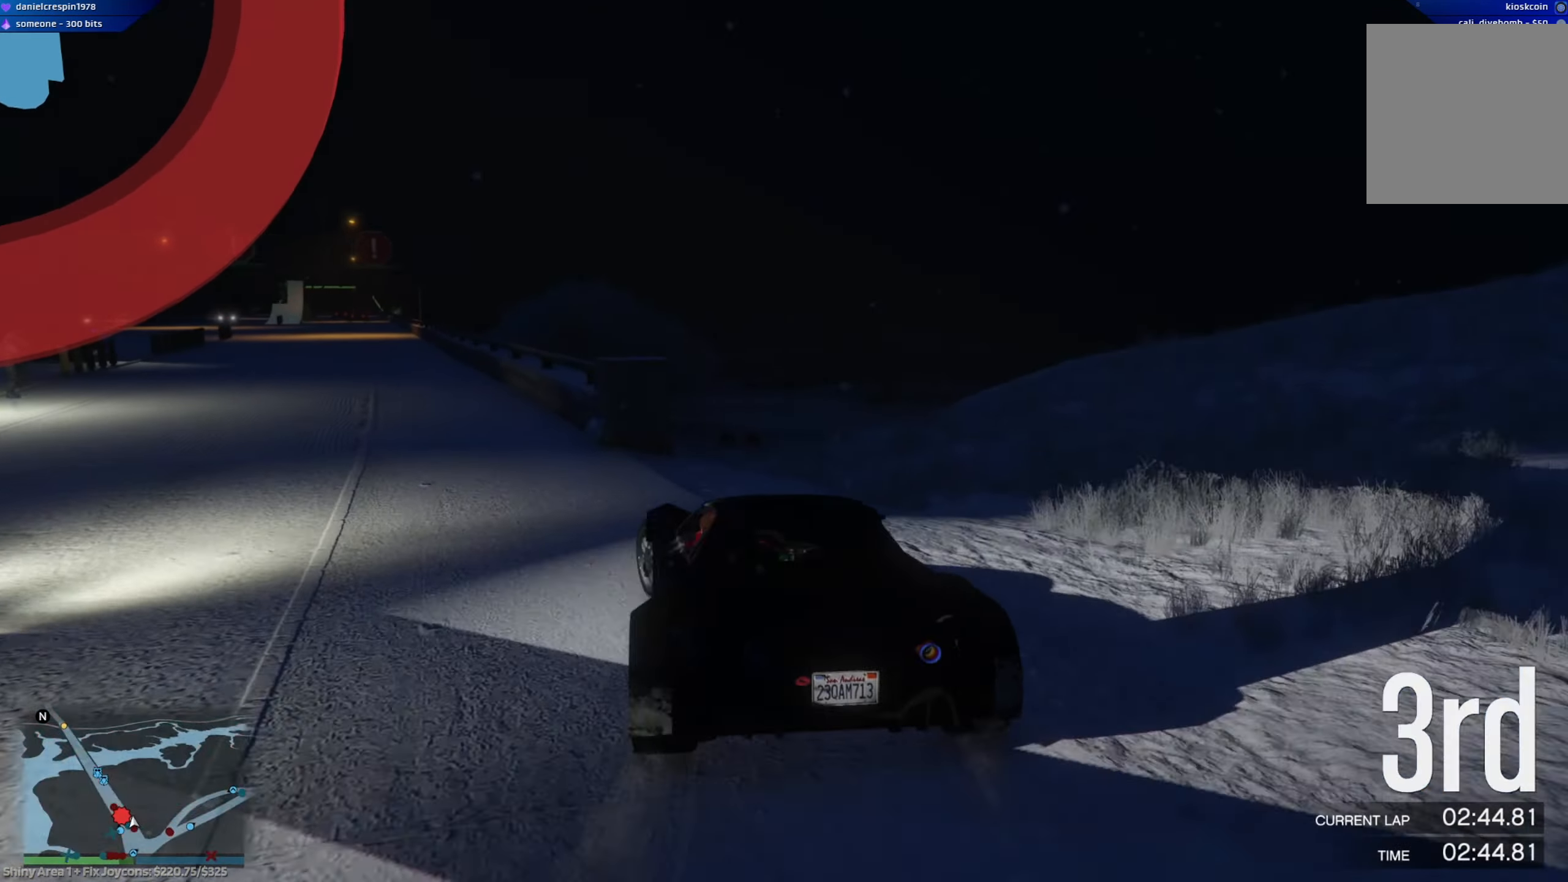
{"buttons": ["R2"], "left_stick": "down-right", "right_stick": "center", "events": [[167, "left_stick", "down-left"], [450, "R2", "down"], [483, "left_stick", "down-right"]]}
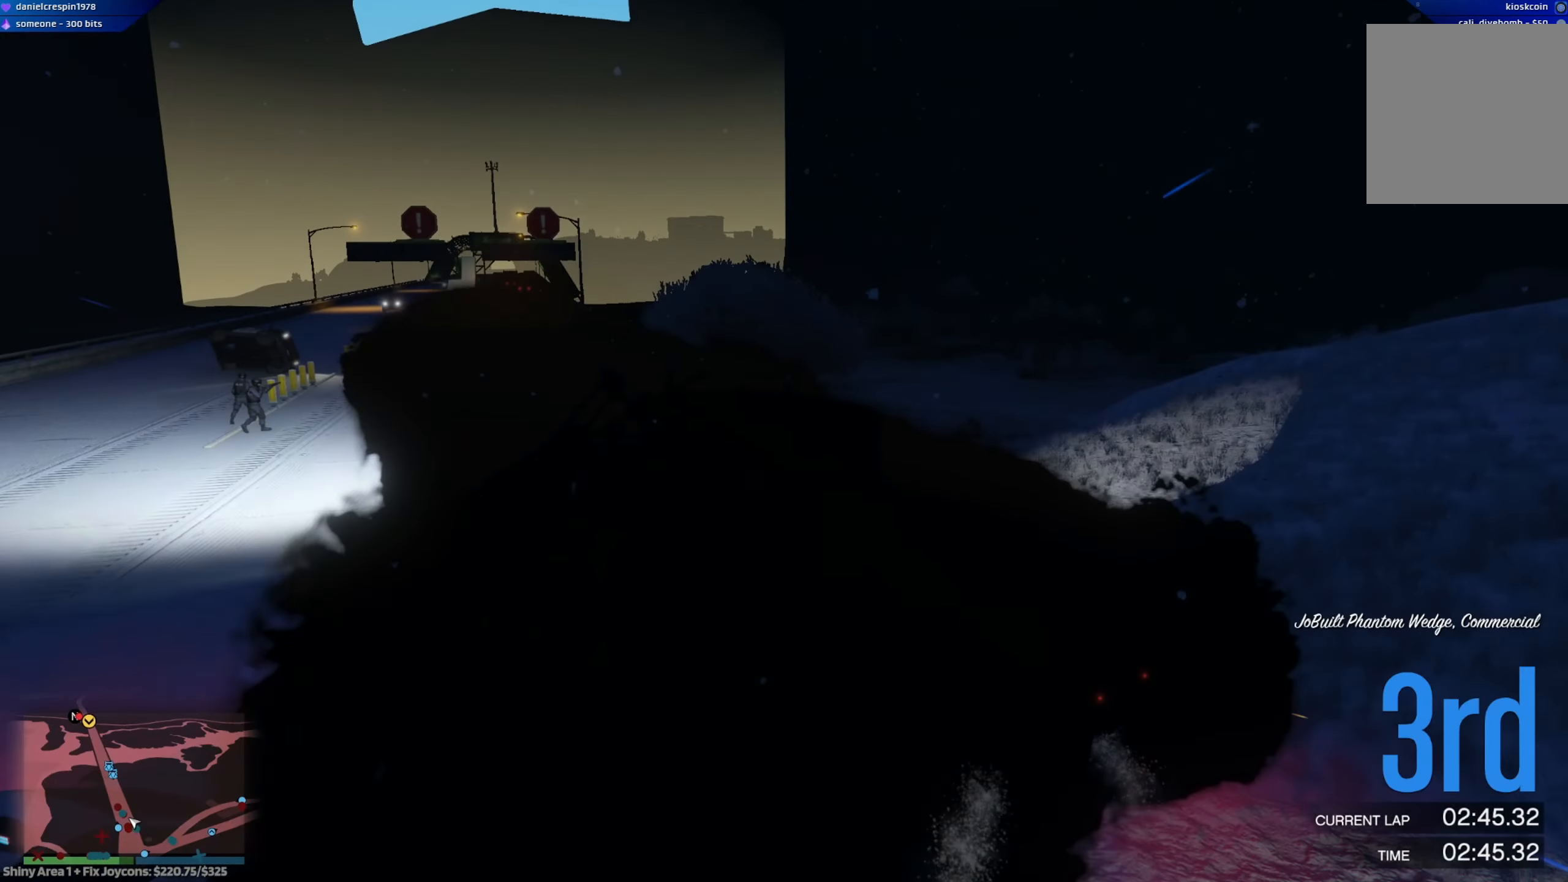
{"buttons": ["R2"], "left_stick": "down-right", "right_stick": "center", "events": []}
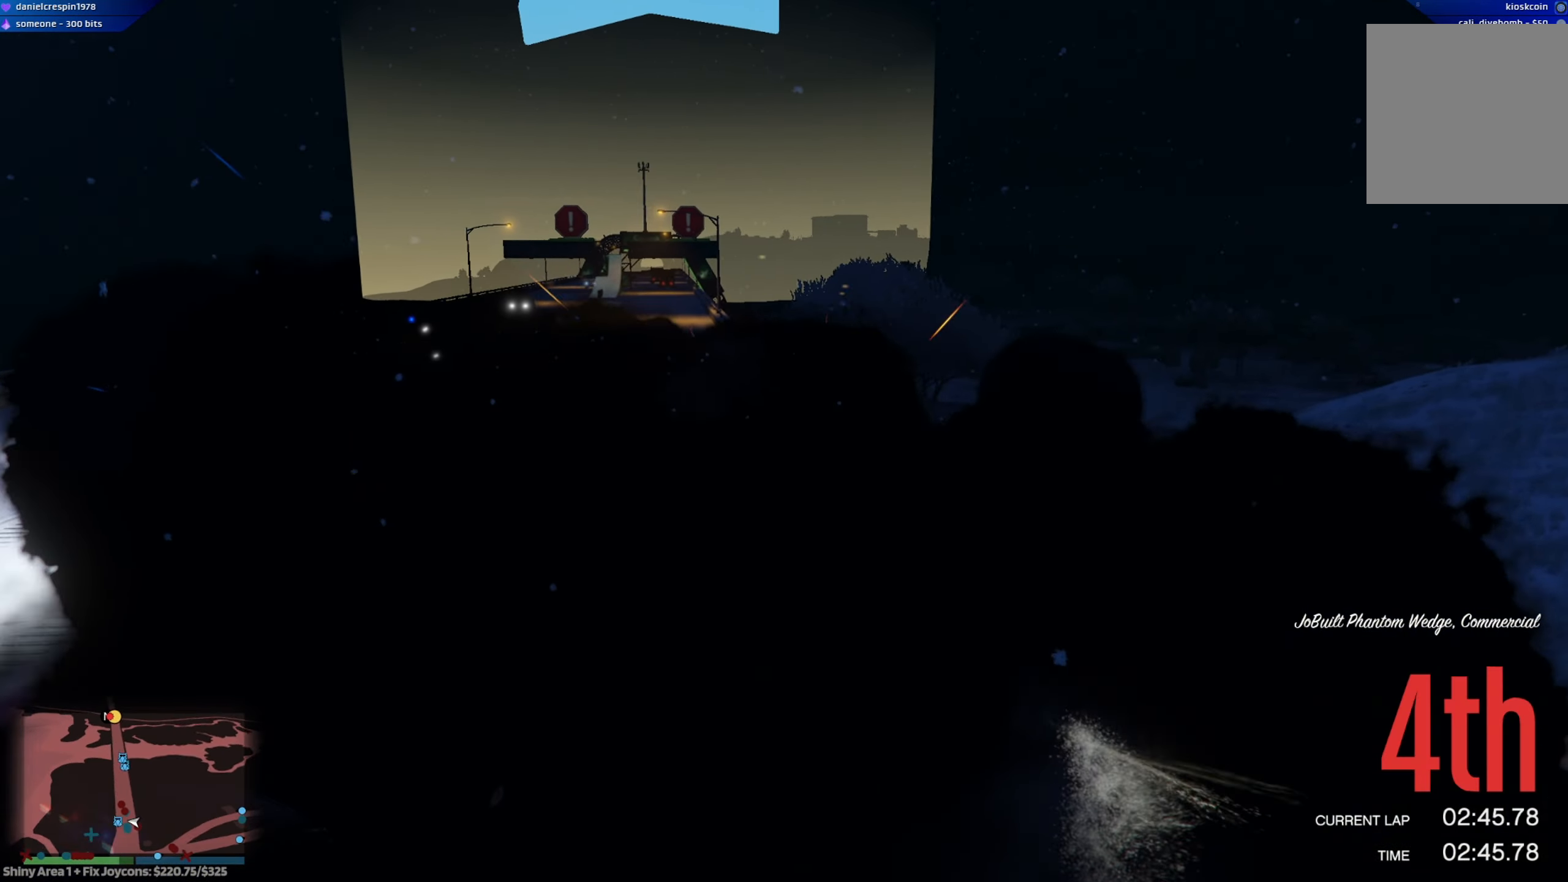
{"buttons": ["R2"], "left_stick": "down-right", "right_stick": "center", "events": []}
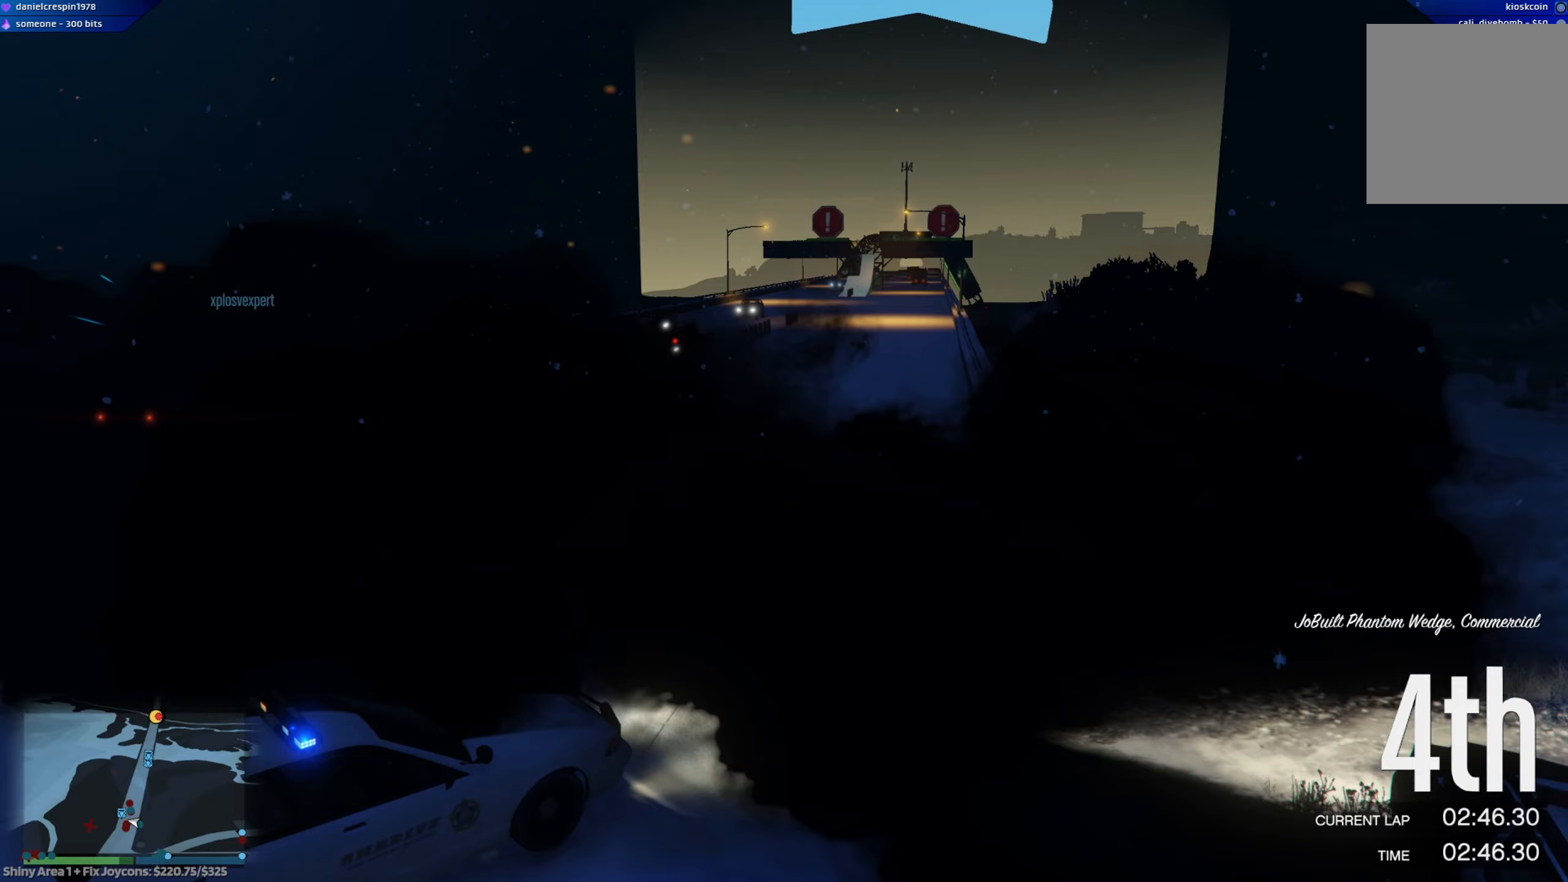
{"buttons": ["R2"], "left_stick": "down-right", "right_stick": "center", "events": []}
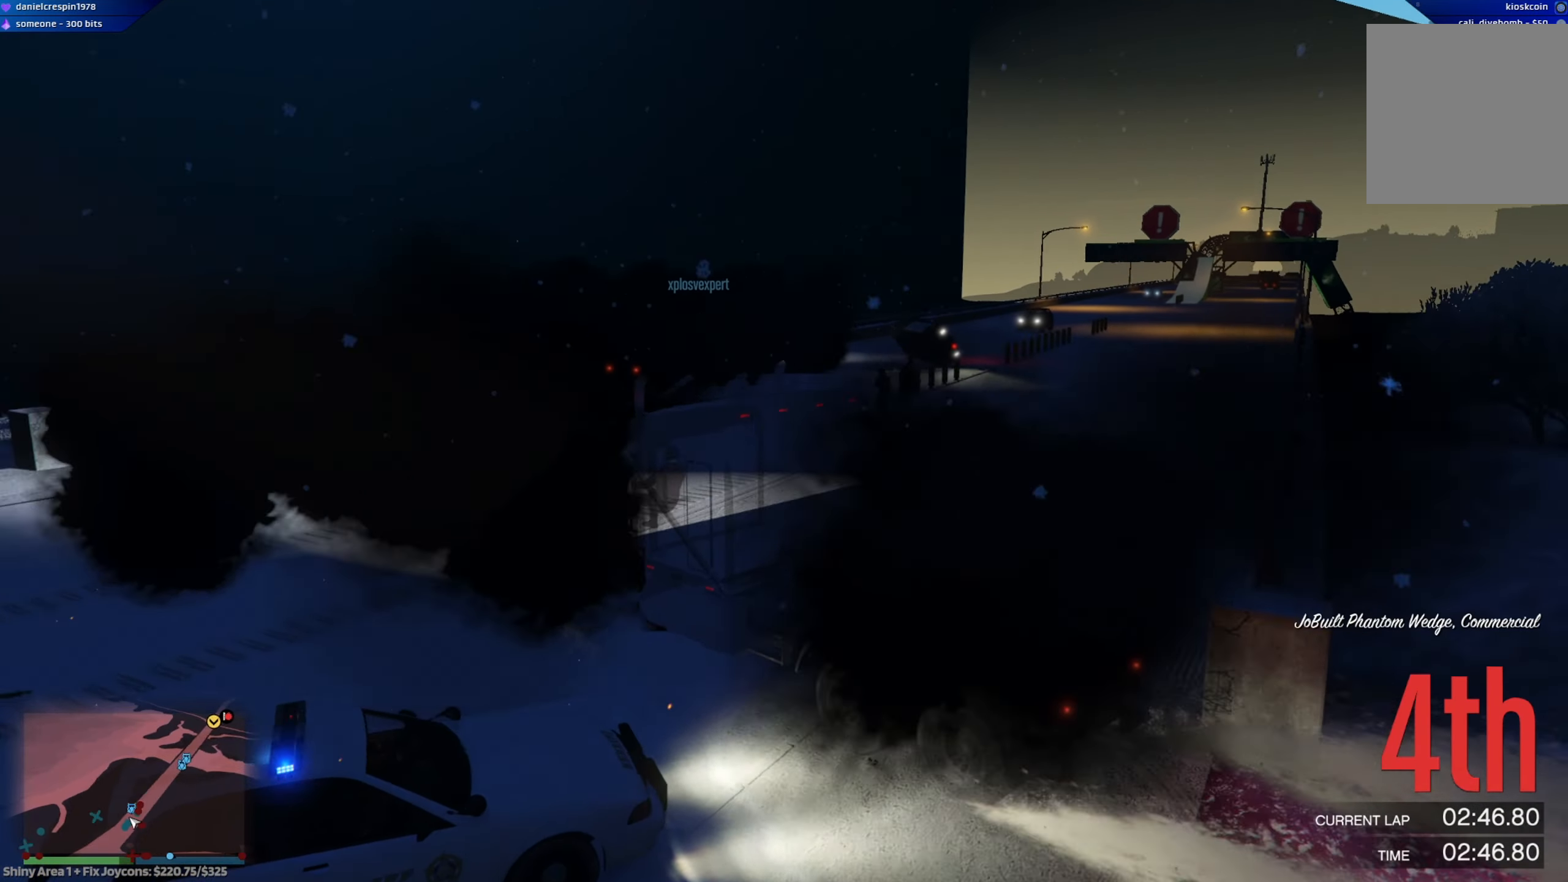
{"buttons": ["R2"], "left_stick": "down-right", "right_stick": "center", "events": []}
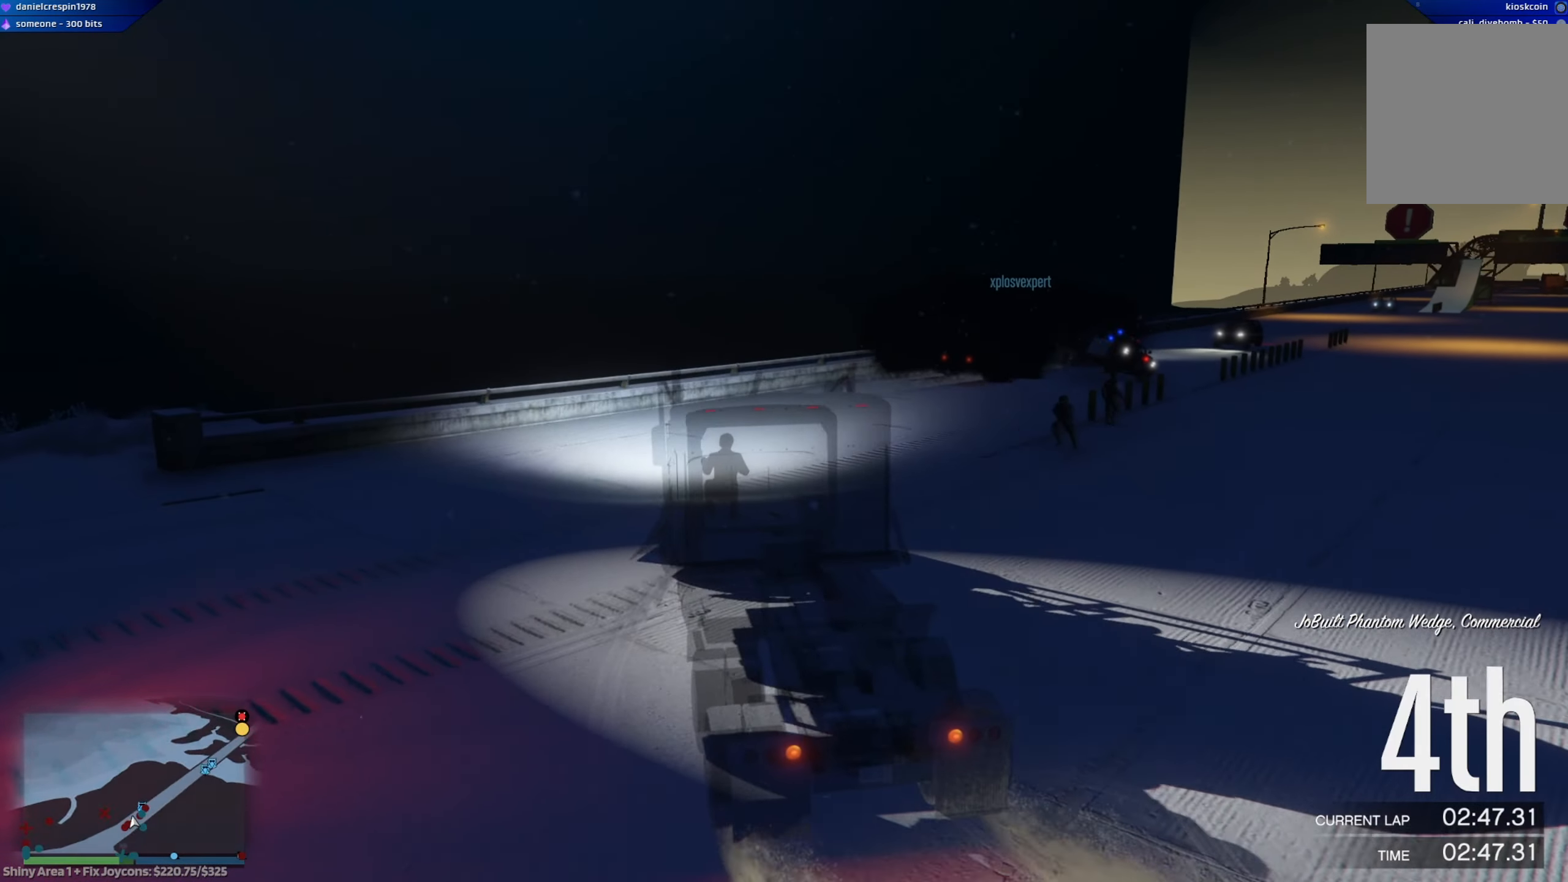
{"buttons": ["R2"], "left_stick": "down-right", "right_stick": "center", "events": []}
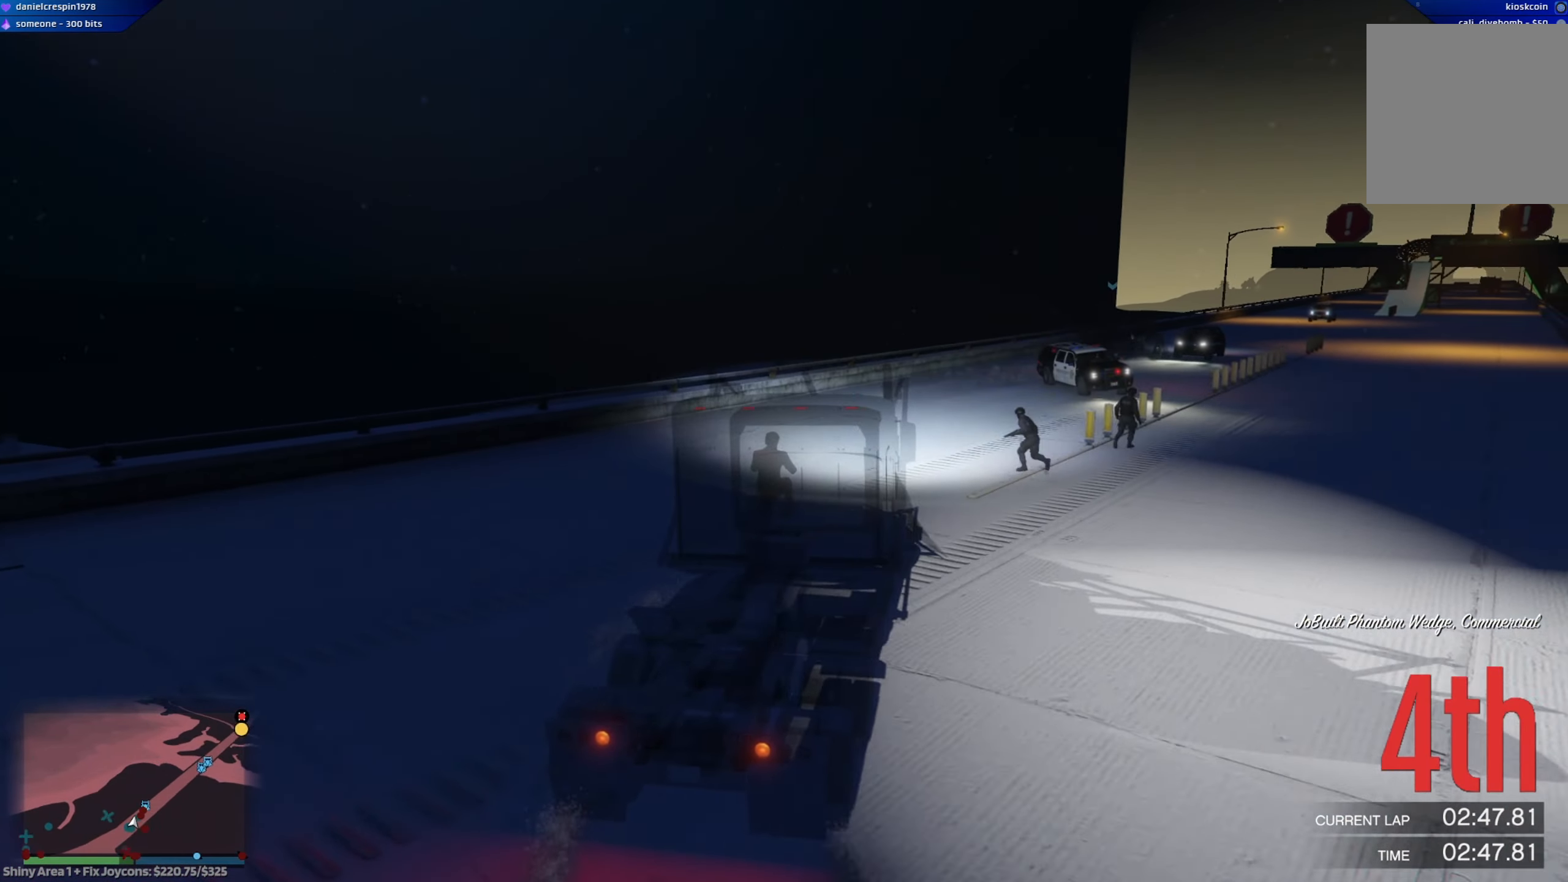
{"buttons": ["R2"], "left_stick": "center", "right_stick": "center", "events": [[167, "left_stick", "center"]]}
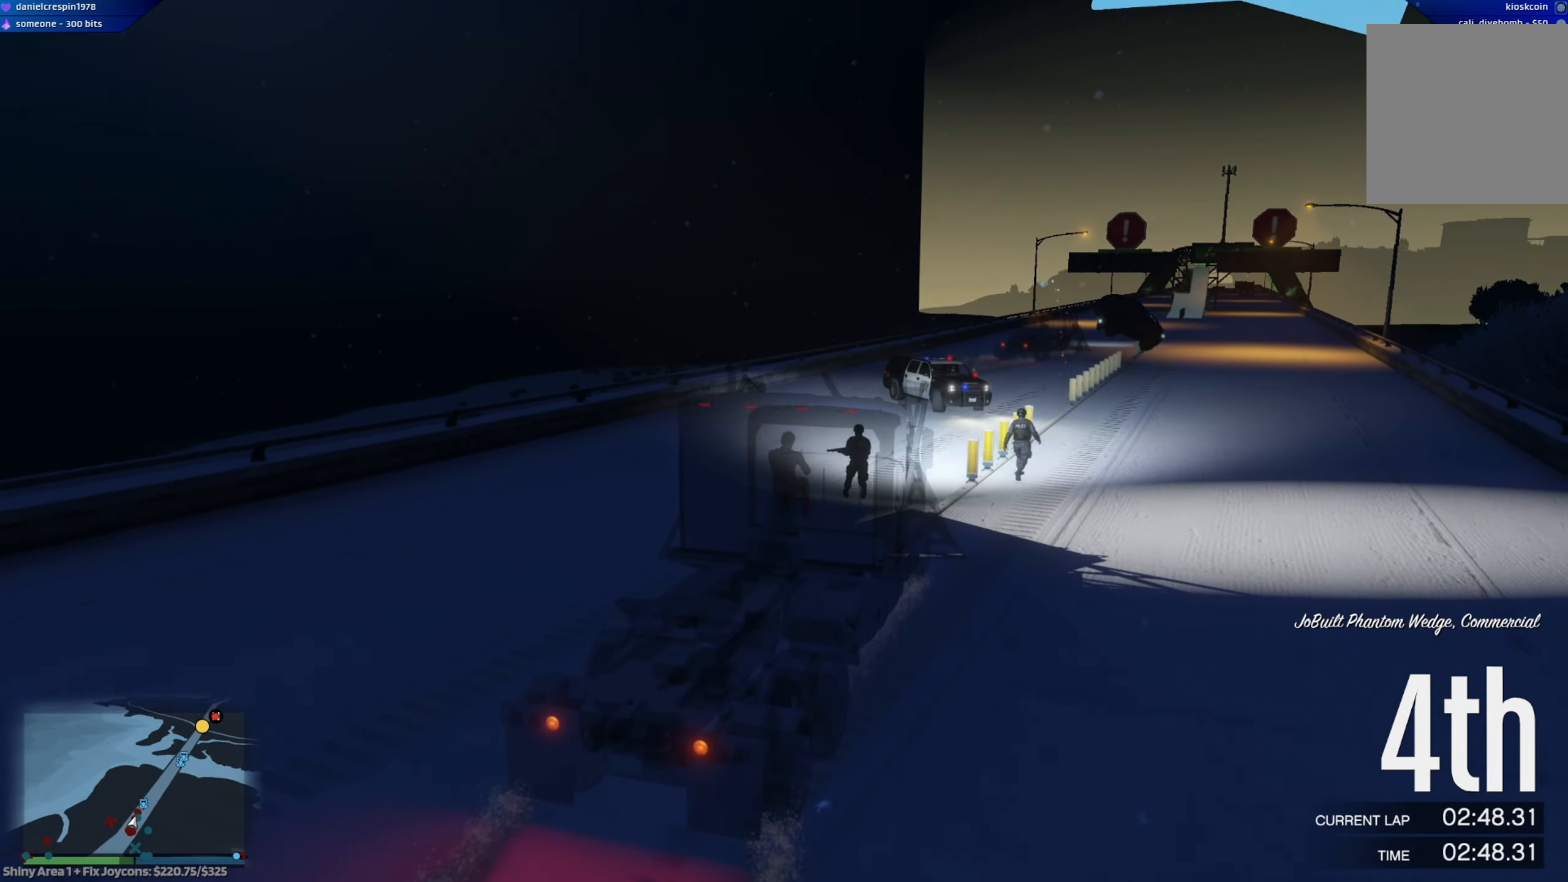
{"buttons": ["R2"], "left_stick": "center", "right_stick": "center", "events": [[17, "left_stick", "right"], [150, "left_stick", "down-right"], [350, "left_stick", "center"]]}
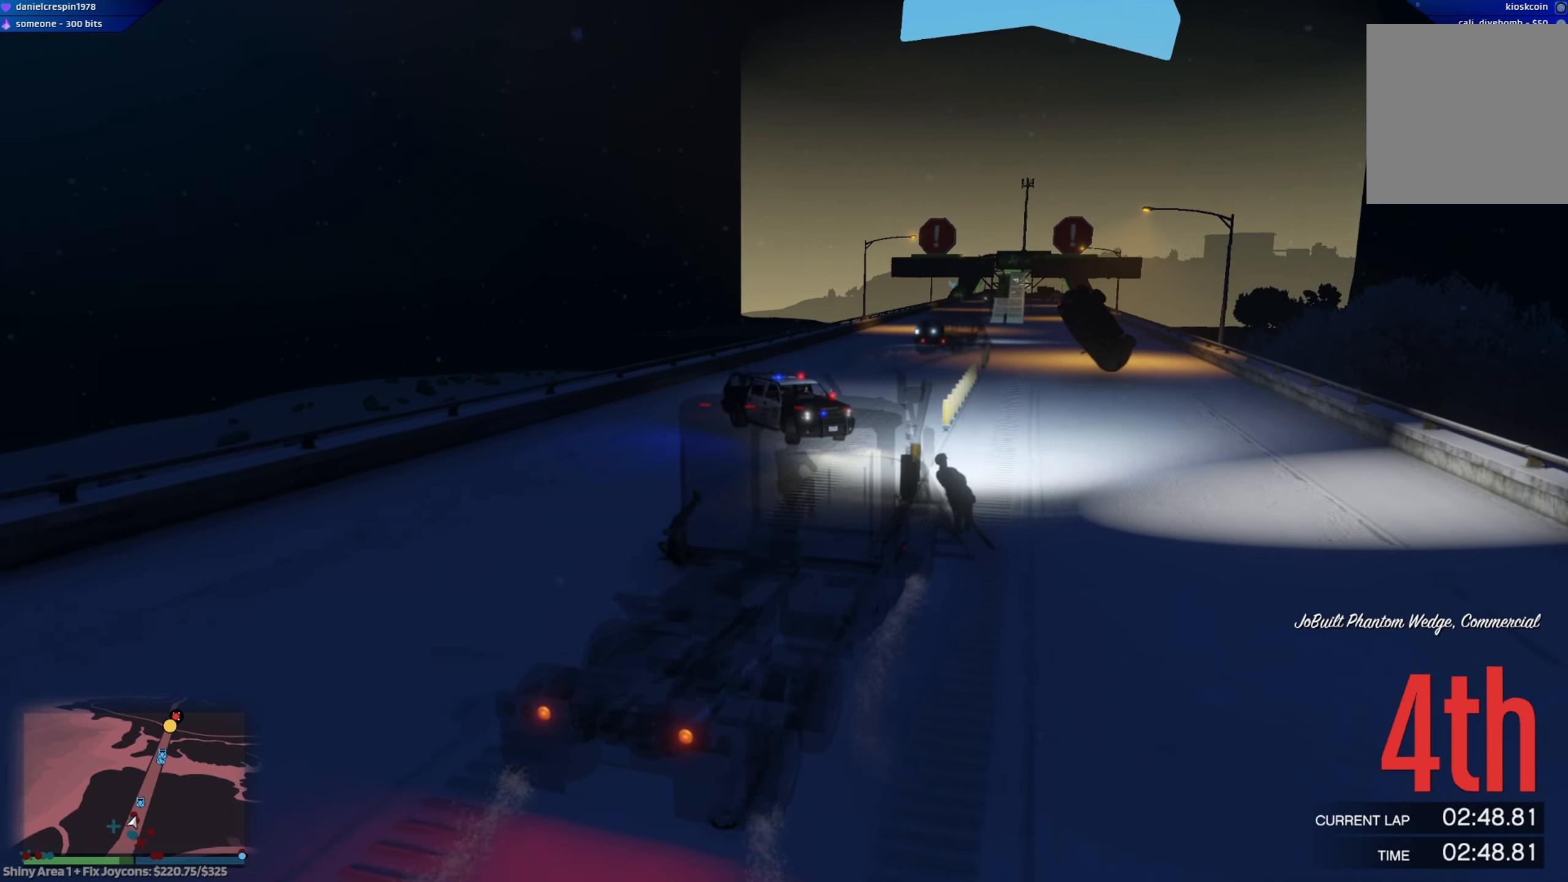
{"buttons": ["R2"], "left_stick": "center", "right_stick": "center", "events": [[267, "left_stick", "left"], [433, "left_stick", "center"]]}
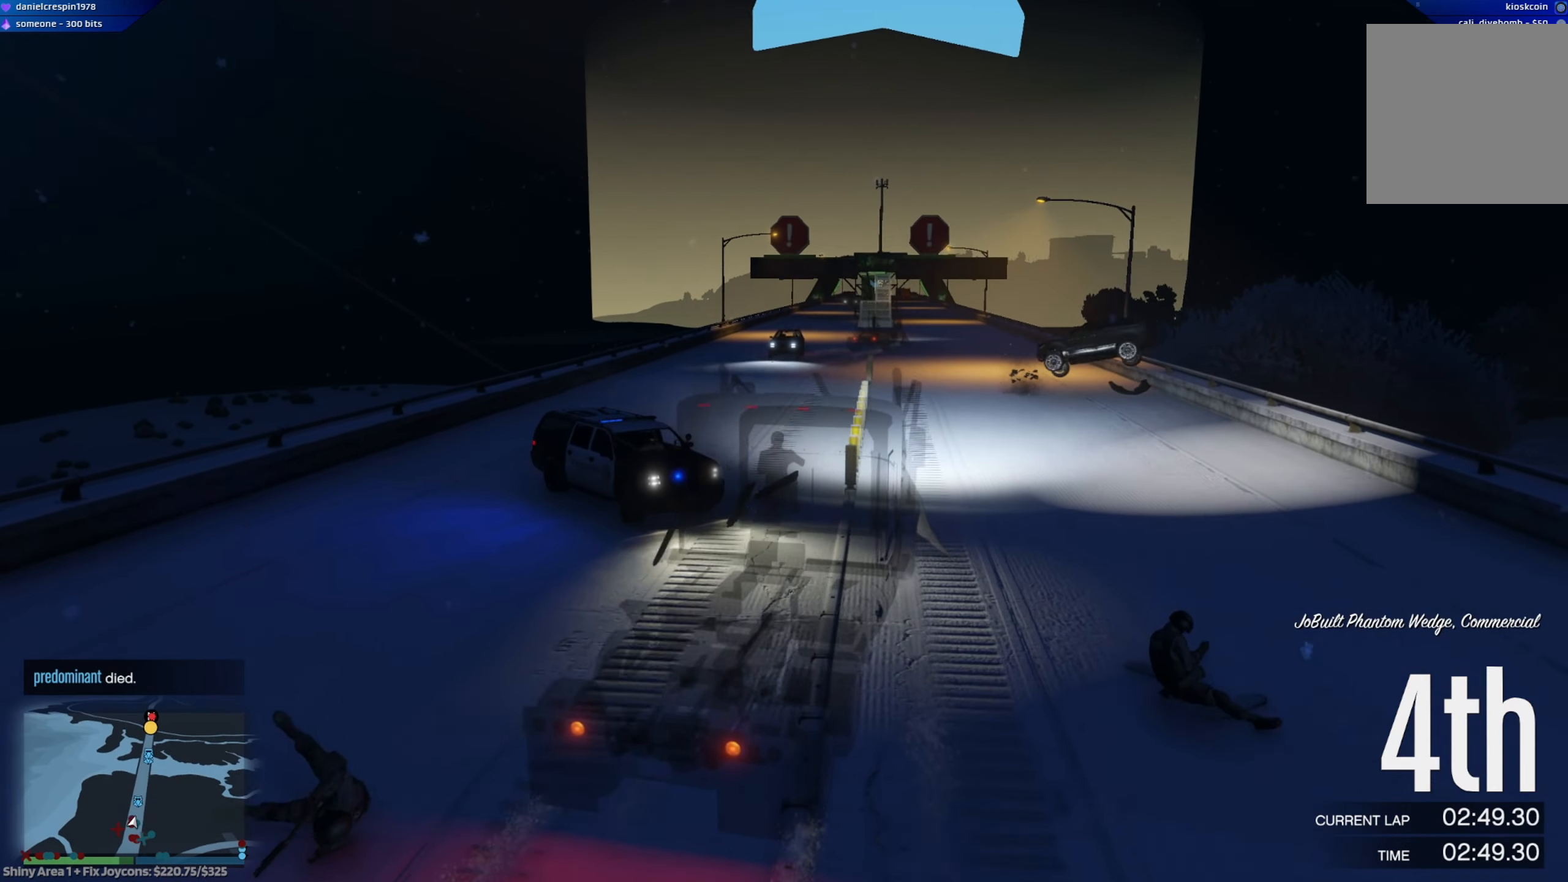
{"buttons": ["R2"], "left_stick": "left", "right_stick": "center", "events": [[433, "left_stick", "left"]]}
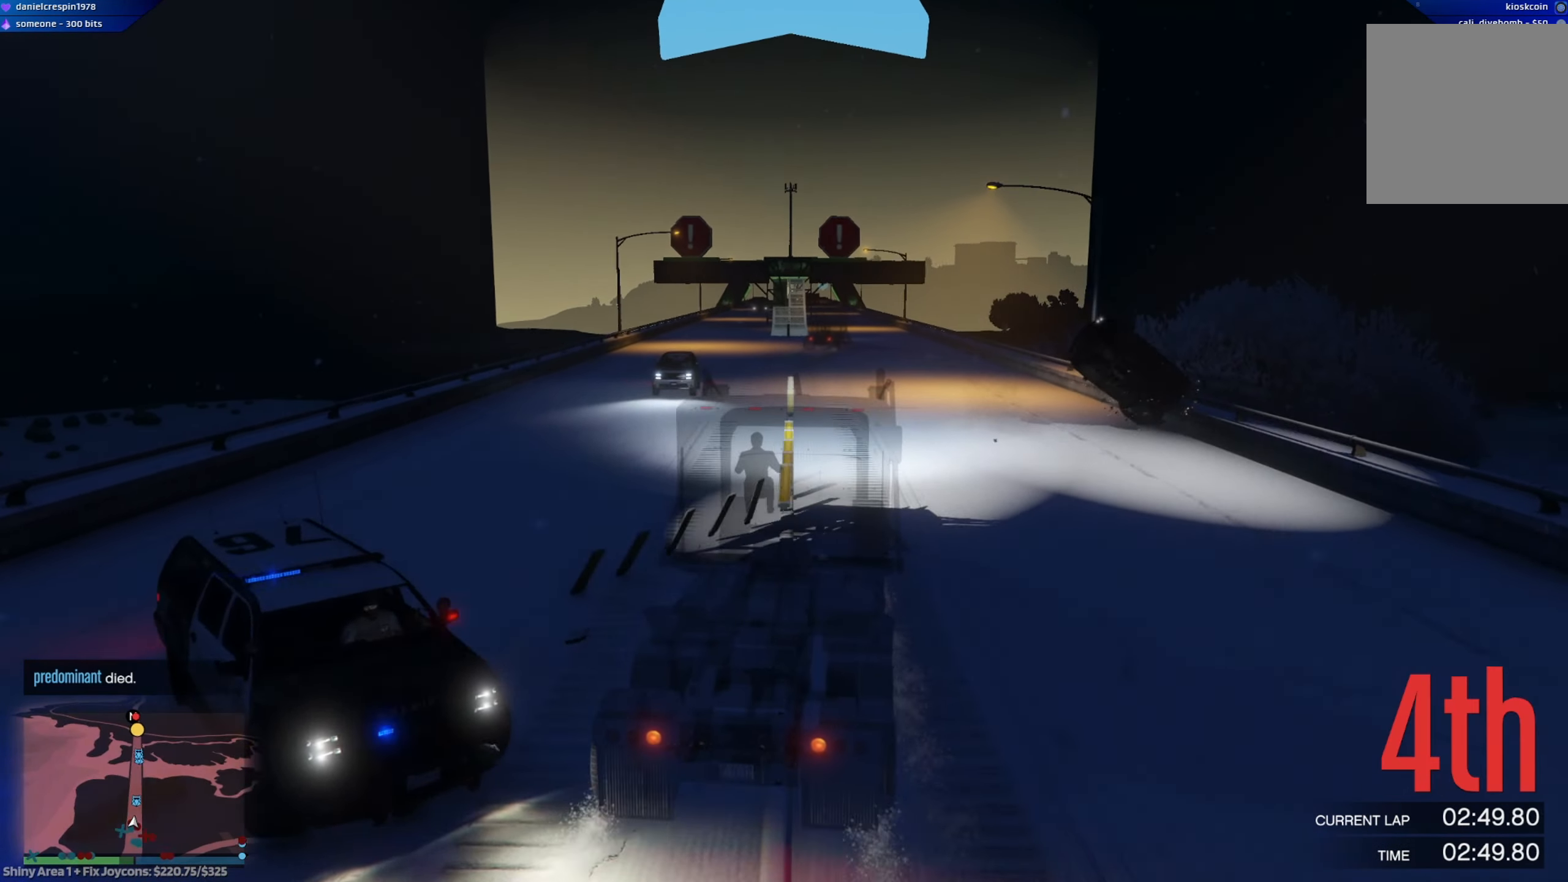
{"buttons": ["R2"], "left_stick": "center", "right_stick": "center", "events": [[67, "left_stick", "center"], [267, "left_stick", "left"], [433, "left_stick", "center"]]}
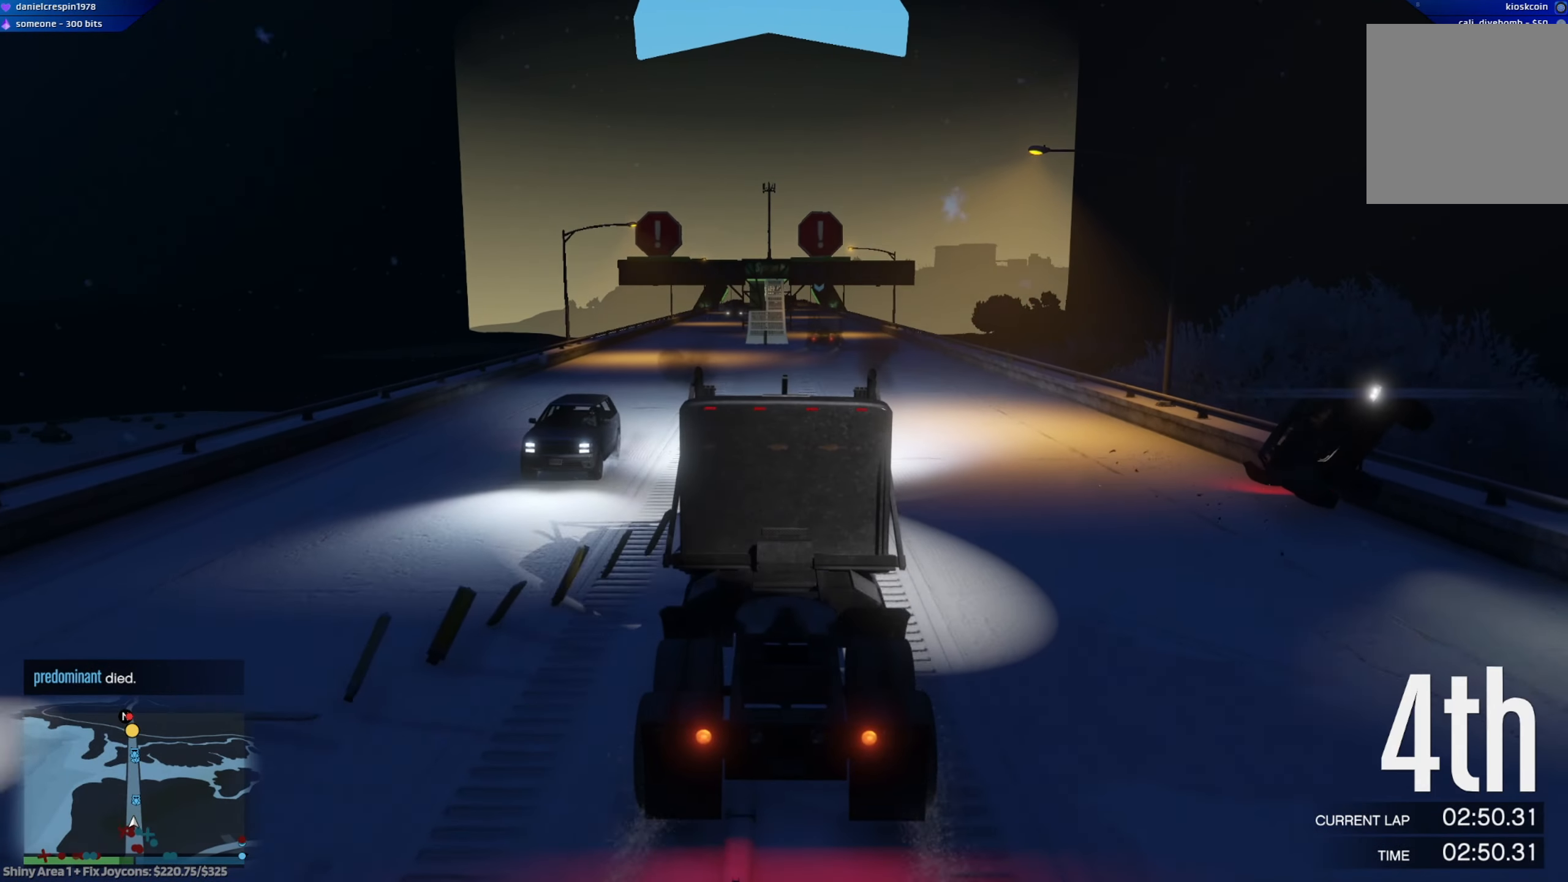
{"buttons": ["R2"], "left_stick": "center", "right_stick": "center", "events": [[333, "left_stick", "right"], [433, "left_stick", "center"]]}
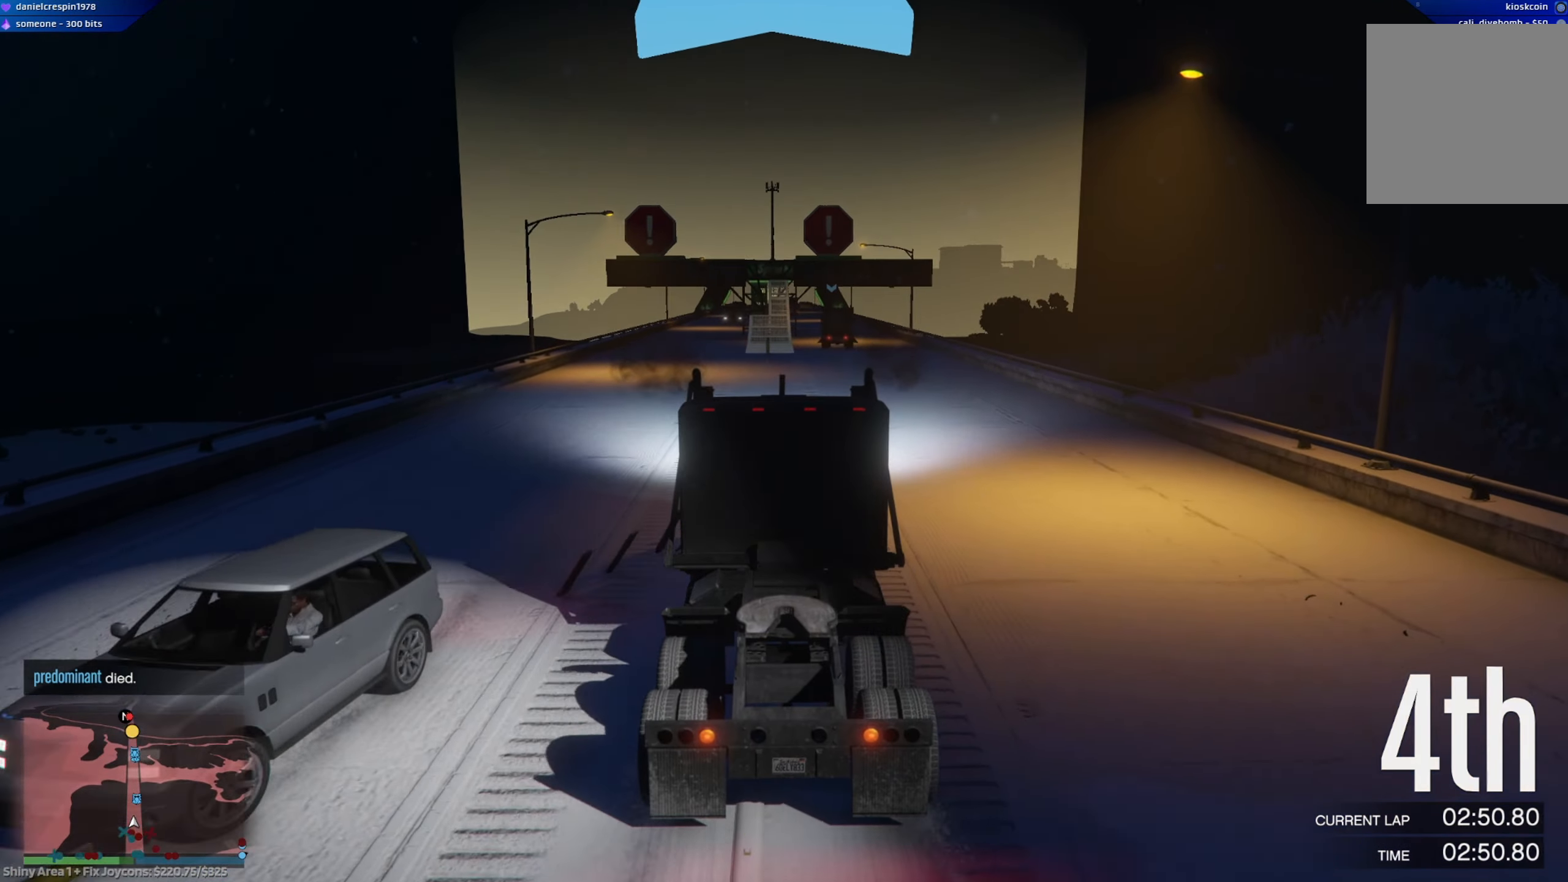
{"buttons": ["L2"], "left_stick": "left", "right_stick": "center", "events": [[250, "L2", "down"], [350, "left_stick", "left"], [467, "R2", "up"]]}
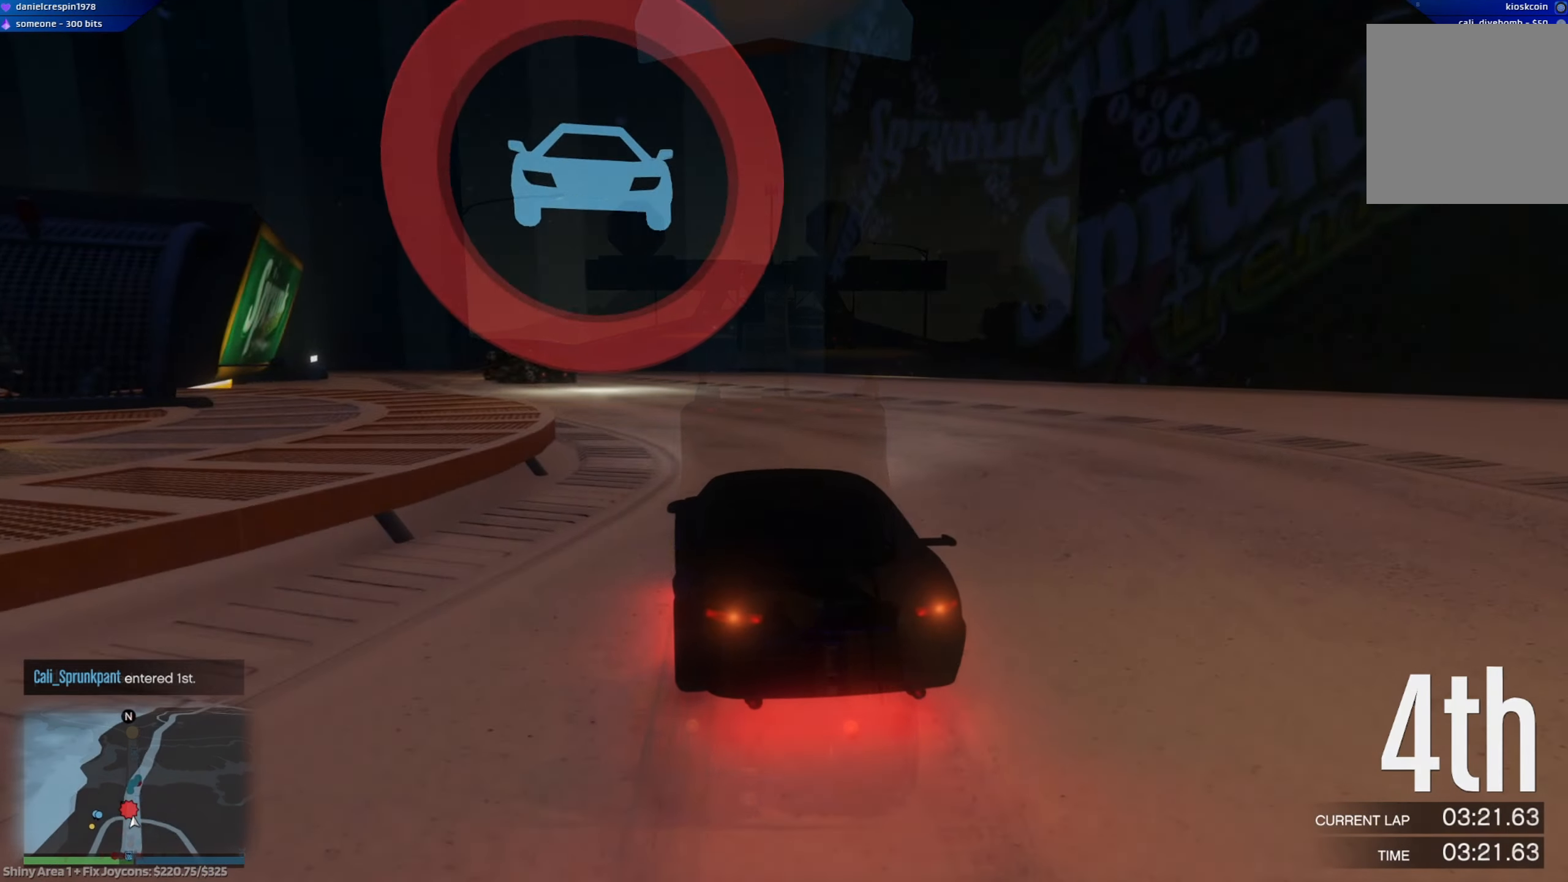
{"buttons": ["R2"], "left_stick": "left", "right_stick": "center", "events": [[117, "L2", "up"], [183, "R2", "down"], [183, "left_stick", "center"], [283, "left_stick", "left"], [333, "R2", "up"], [400, "R2", "down"]]}
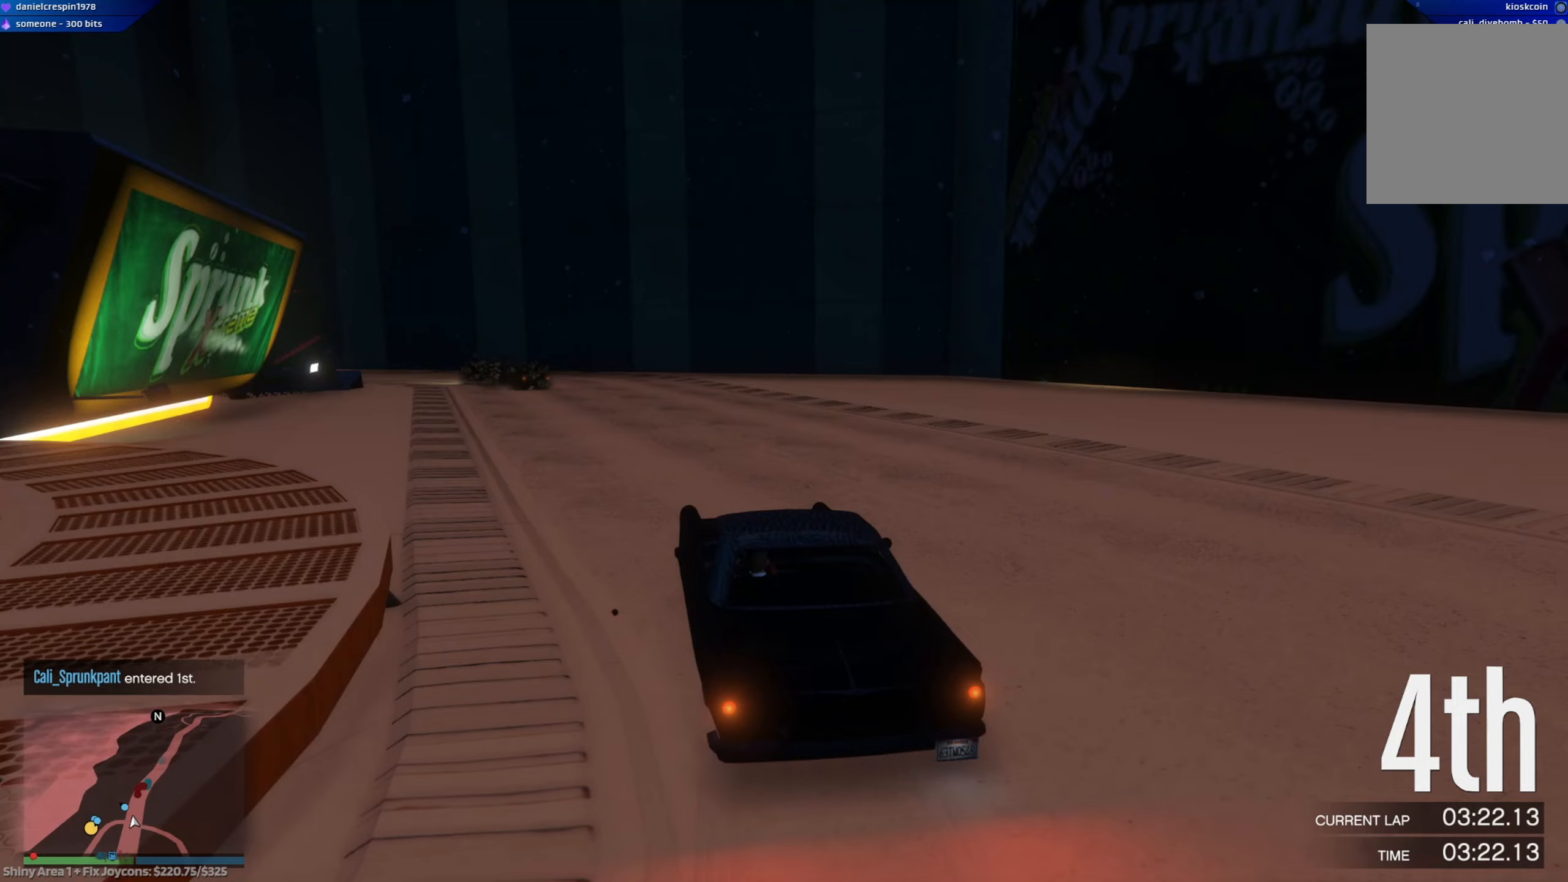
{"buttons": ["R2"], "left_stick": "left", "right_stick": "center", "events": [[17, "left_stick", "center"], [33, "L2", "down"], [33, "R2", "up"], [167, "L2", "up"], [267, "R2", "down"], [433, "left_stick", "left"]]}
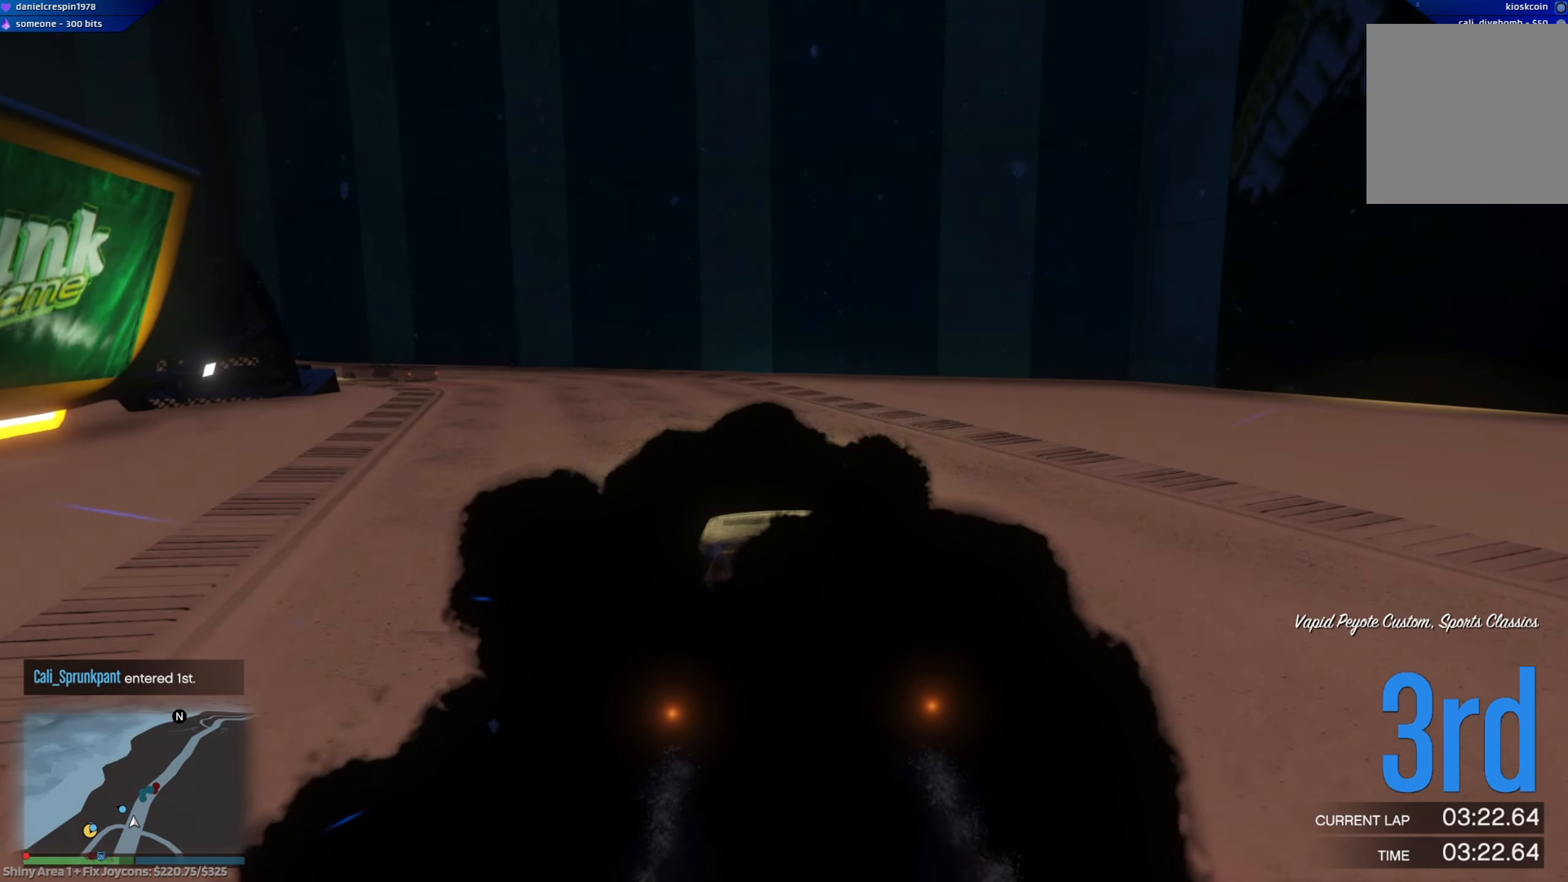
{"buttons": ["L2"], "left_stick": "left", "right_stick": "center", "events": [[167, "R2", "up"], [250, "L2", "down"], [300, "R2", "down"], [433, "R2", "up"]]}
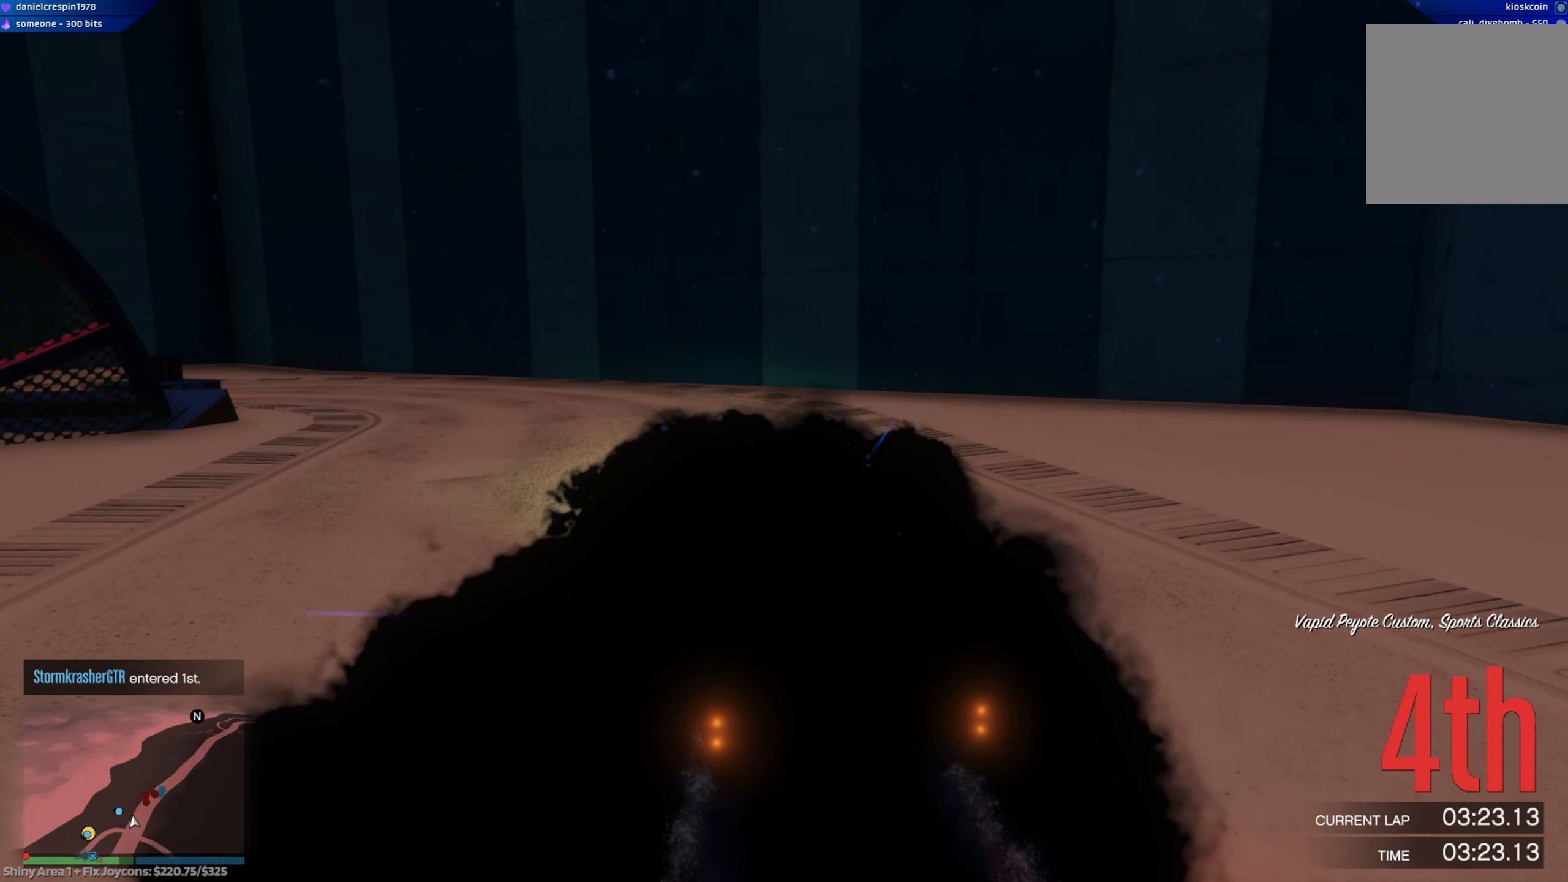
{"buttons": ["A", "R2"], "left_stick": "left", "right_stick": "center", "events": [[83, "R2", "down"], [133, "L2", "up"], [150, "left_stick", "center"], [350, "A", "down"], [383, "left_stick", "left"]]}
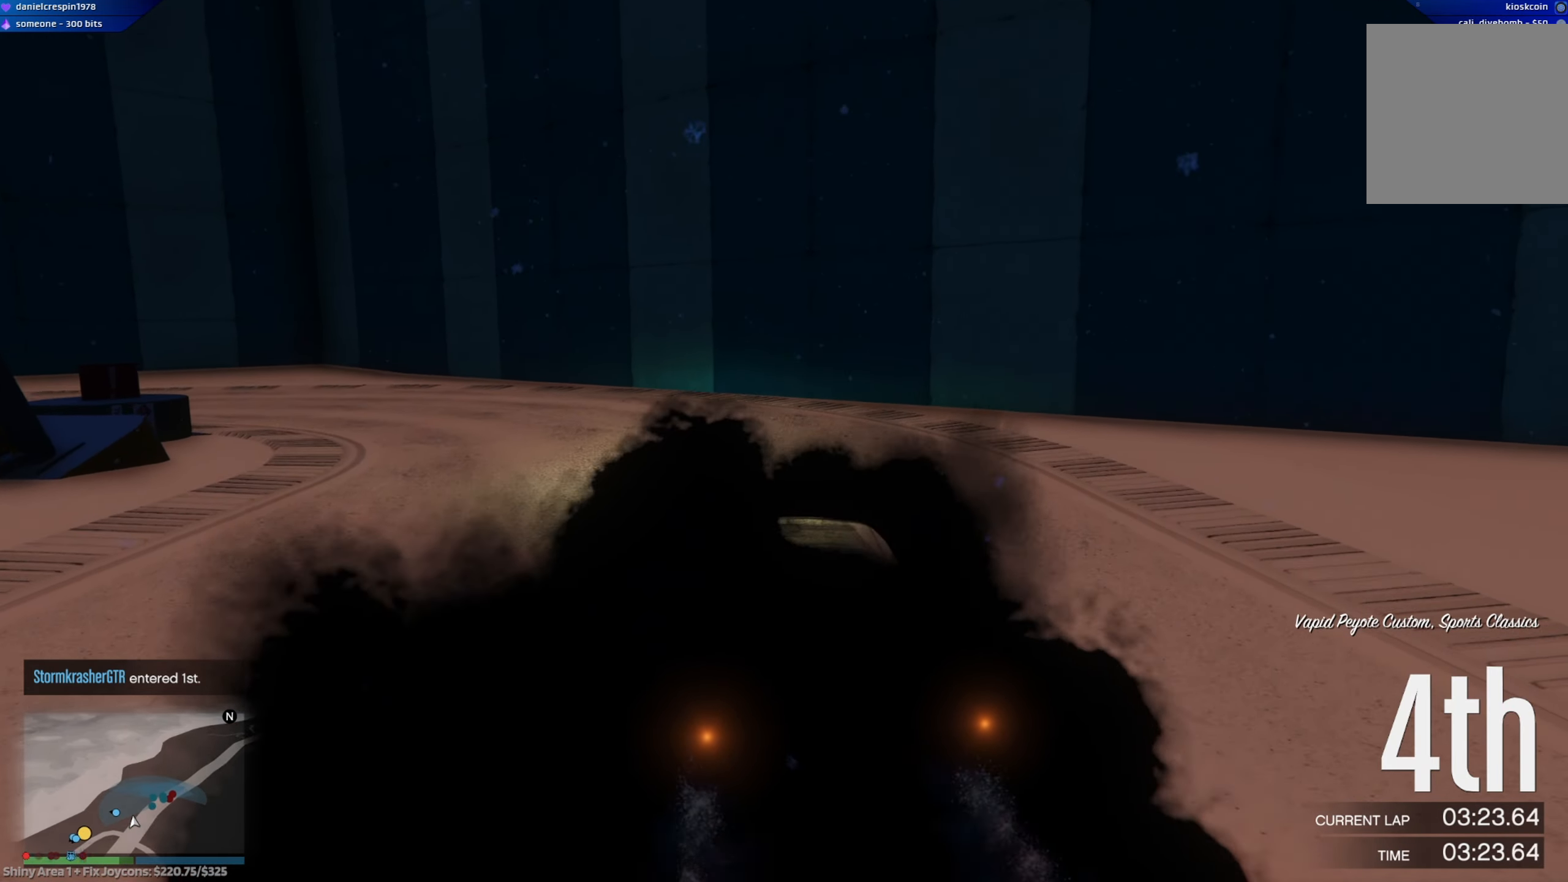
{"buttons": ["A"], "left_stick": "left", "right_stick": "center", "events": [[100, "R2", "up"], [350, "L2", "down"], [500, "L2", "up"]]}
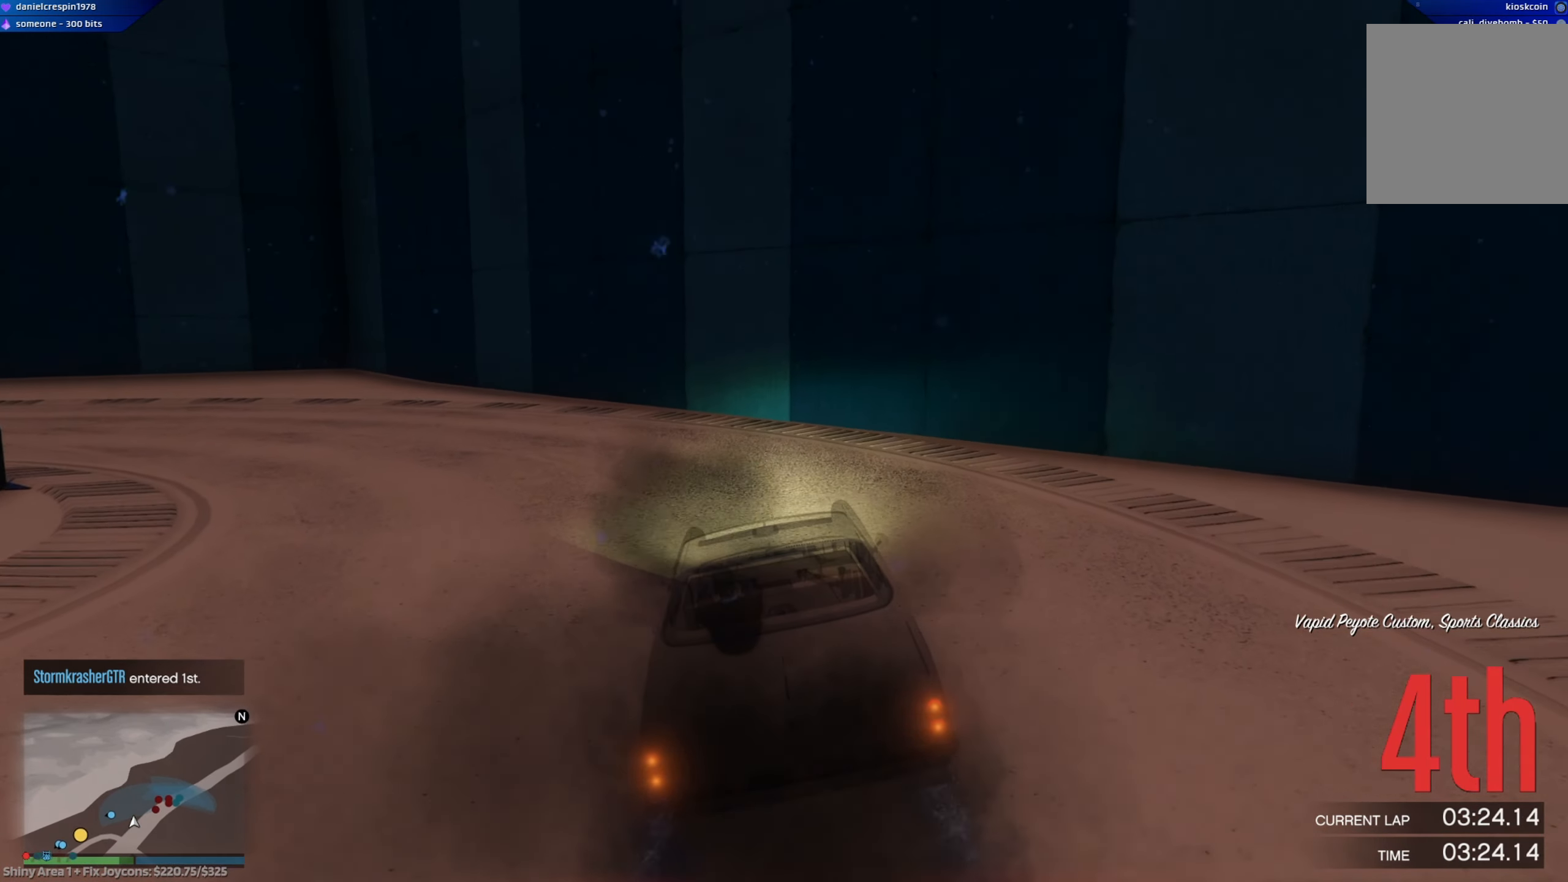
{"buttons": ["A"], "left_stick": "center", "right_stick": "center", "events": [[183, "left_stick", "center"]]}
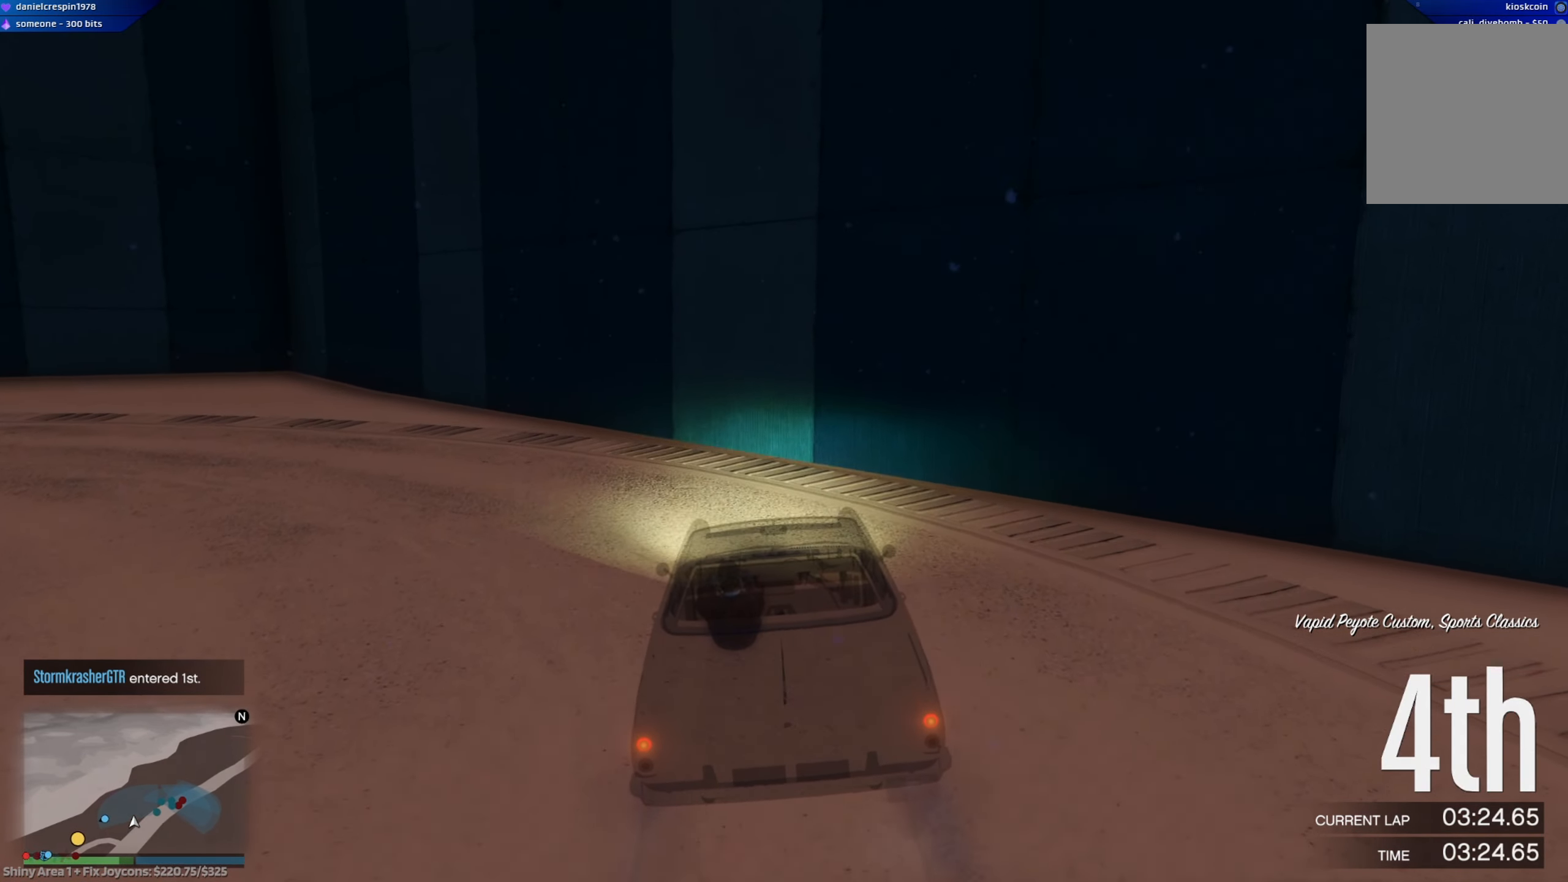
{"buttons": ["A"], "left_stick": "left", "right_stick": "center", "events": [[150, "left_stick", "left"], [267, "A", "up"], [367, "left_stick", "center"], [433, "A", "down"], [433, "left_stick", "left"]]}
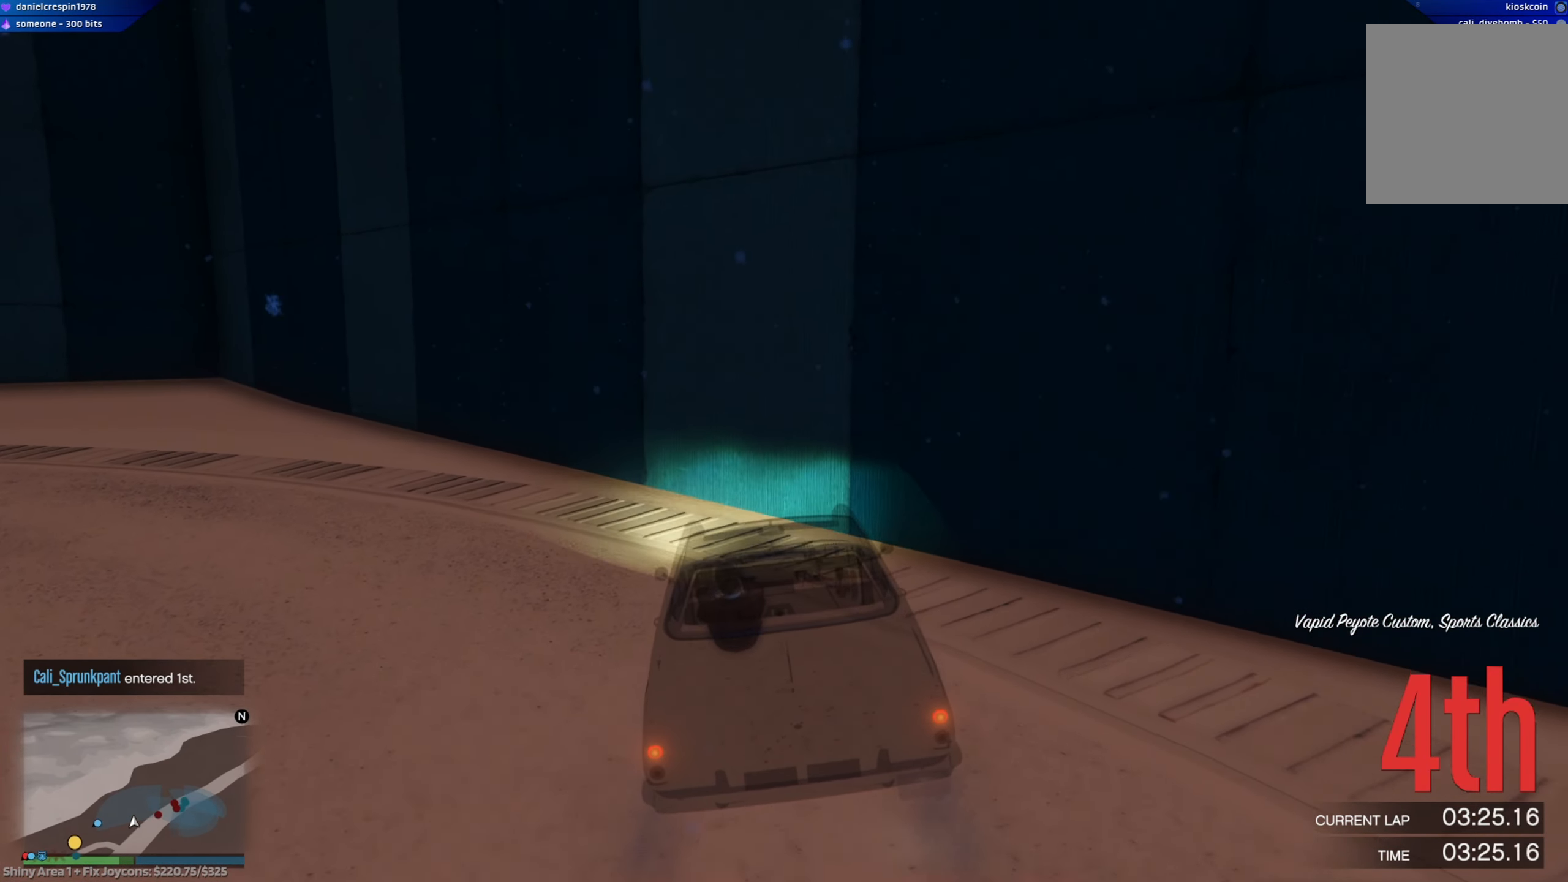
{"buttons": [], "left_stick": "left", "right_stick": "center", "events": [[17, "A", "up"]]}